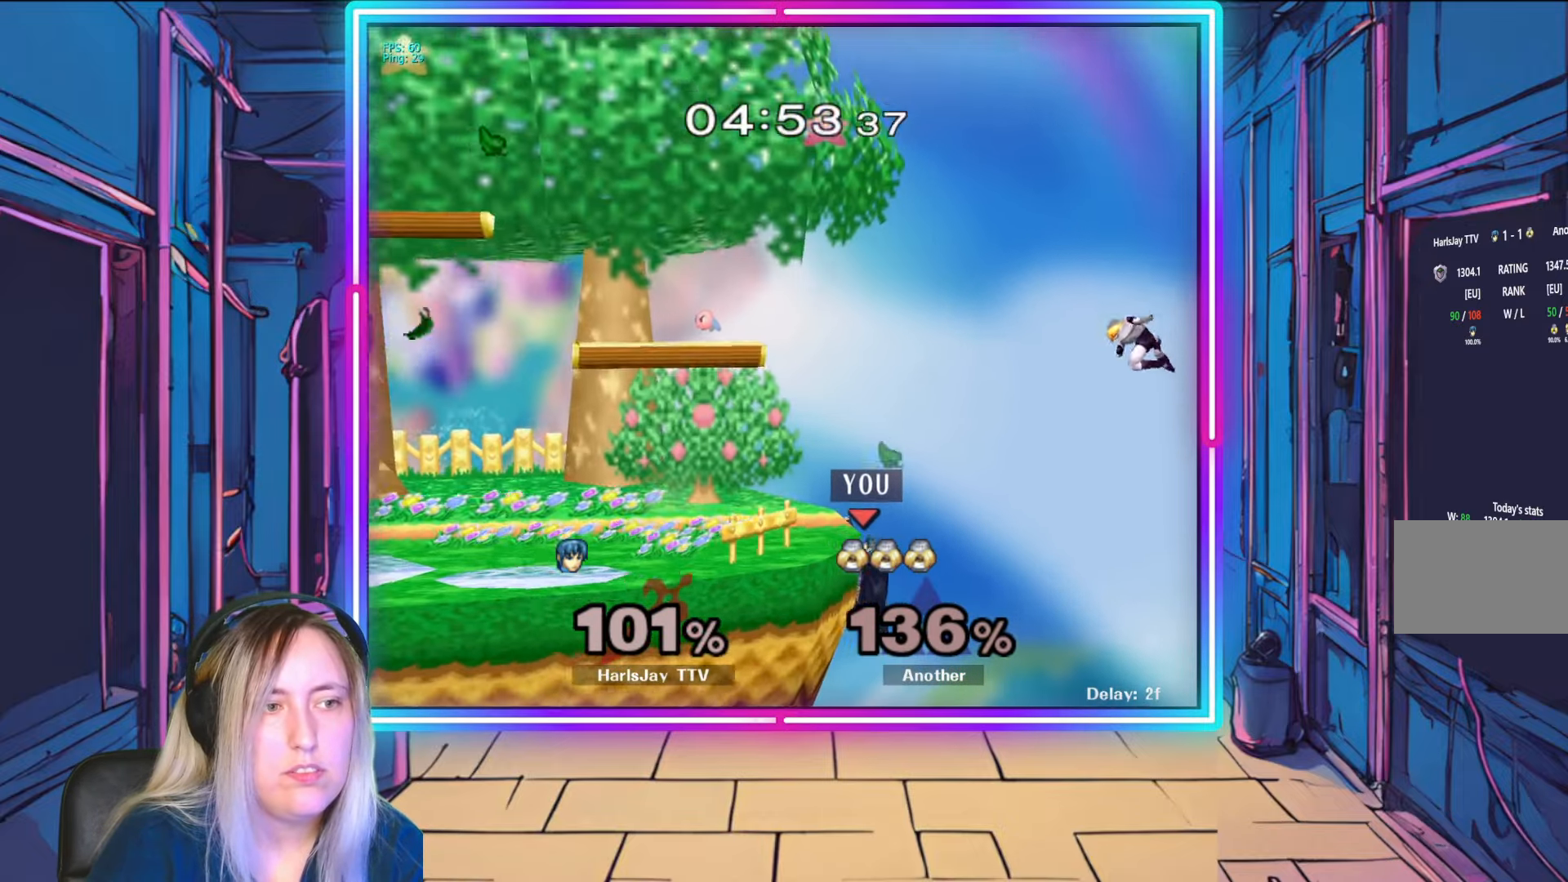
Gameplay with a controller (Nintendo layout); each line is a JSON object with the inputs held at the frame after it. "events" lists button and stick changes between this image and that frame as [ms after this image, input, new state], when the widget could be followed in between. Not read: L3 R3 START.
{"buttons": [], "left_stick": "center", "right_stick": "center", "events": []}
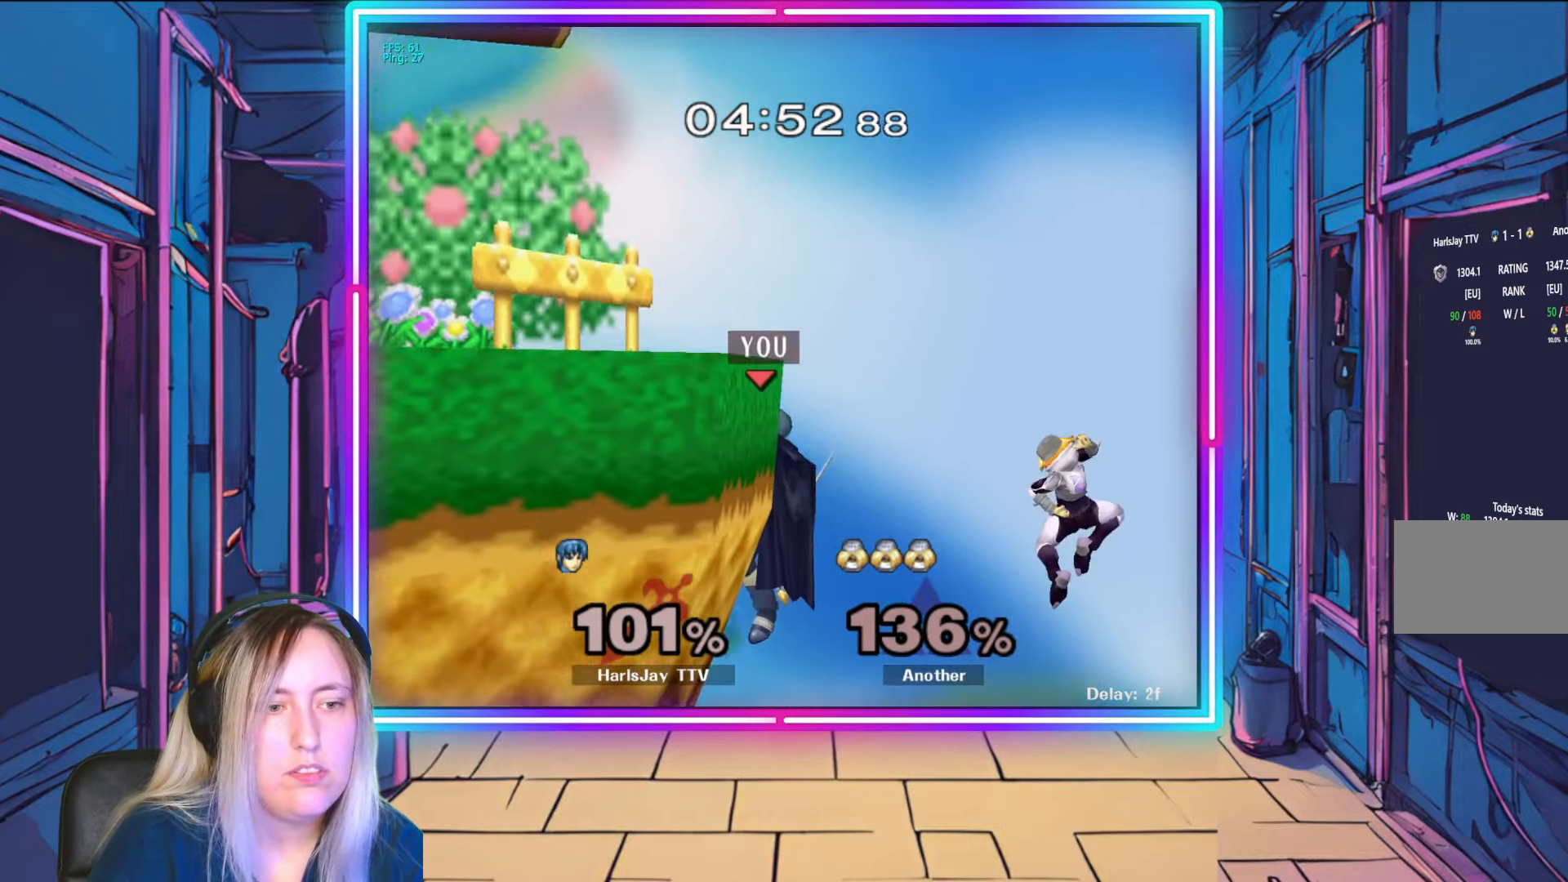
{"buttons": ["R1"], "left_stick": "center", "right_stick": "center", "events": [[317, "R1", "down"]]}
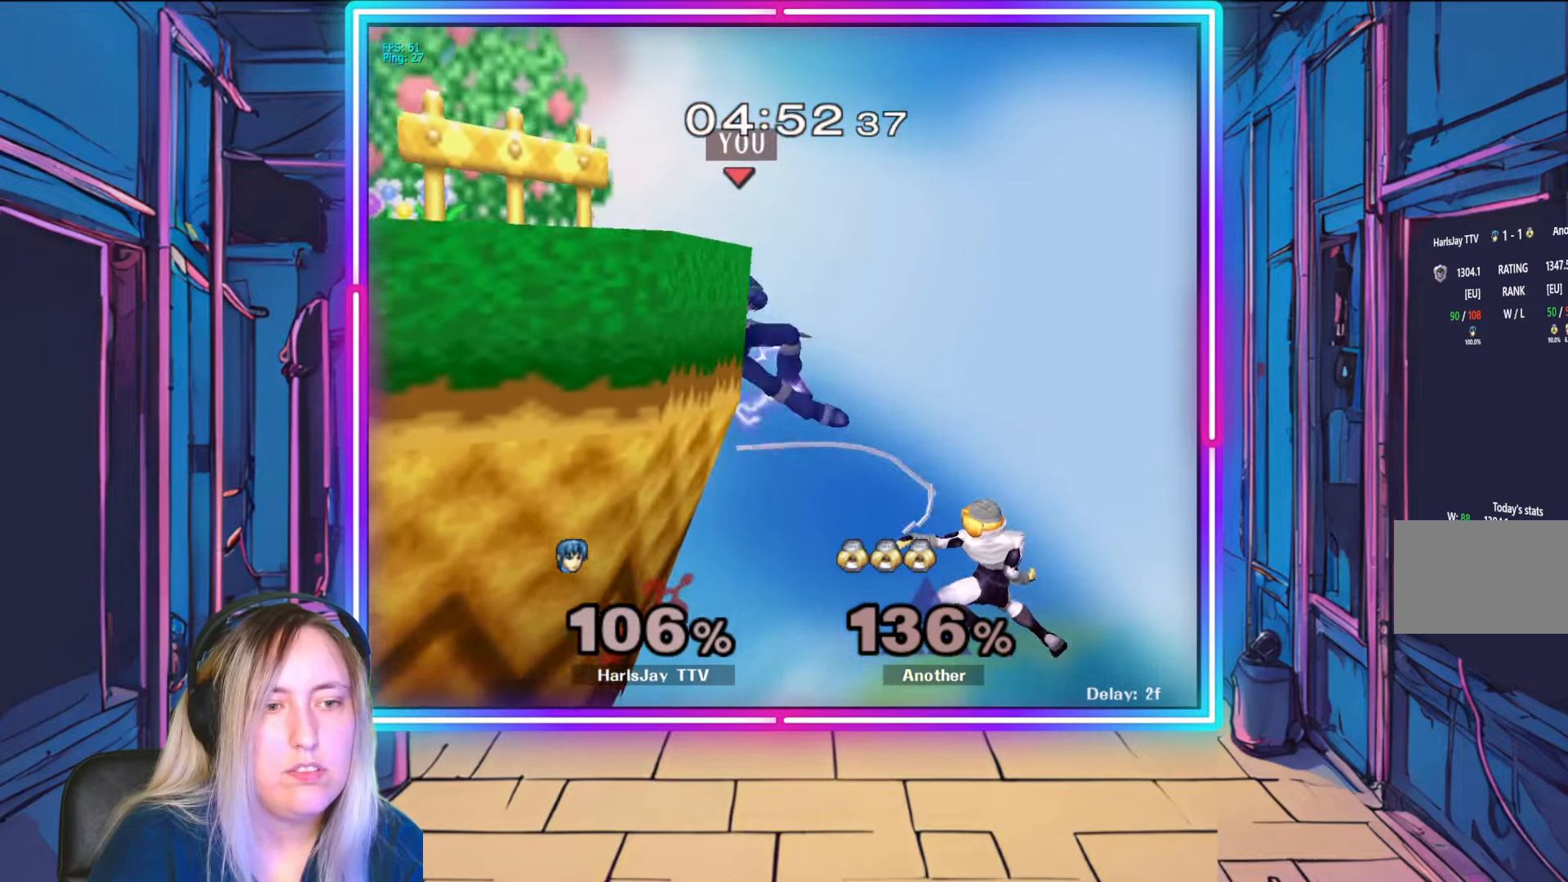
{"buttons": [], "left_stick": "up-left", "right_stick": "center", "events": [[117, "left_stick", "up-left"], [183, "Y", "down"], [233, "R1", "up"], [267, "Y", "up"], [267, "left_stick", "up"], [317, "Y", "down"], [433, "Y", "up"], [500, "left_stick", "up-left"]]}
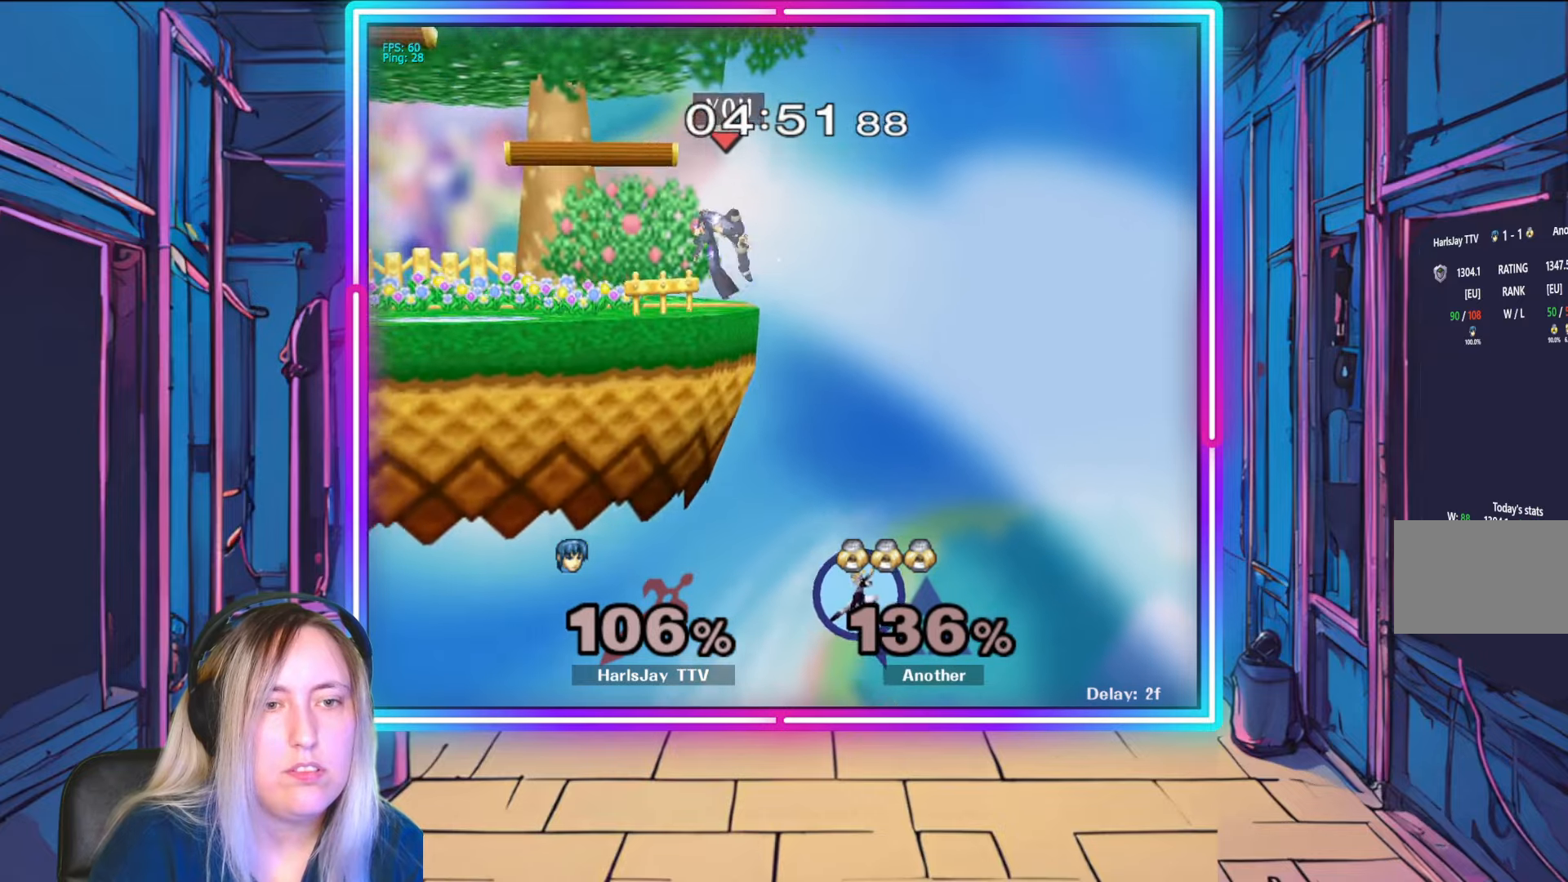
{"buttons": [], "left_stick": "left", "right_stick": "center", "events": [[167, "left_stick", "center"], [483, "left_stick", "left"]]}
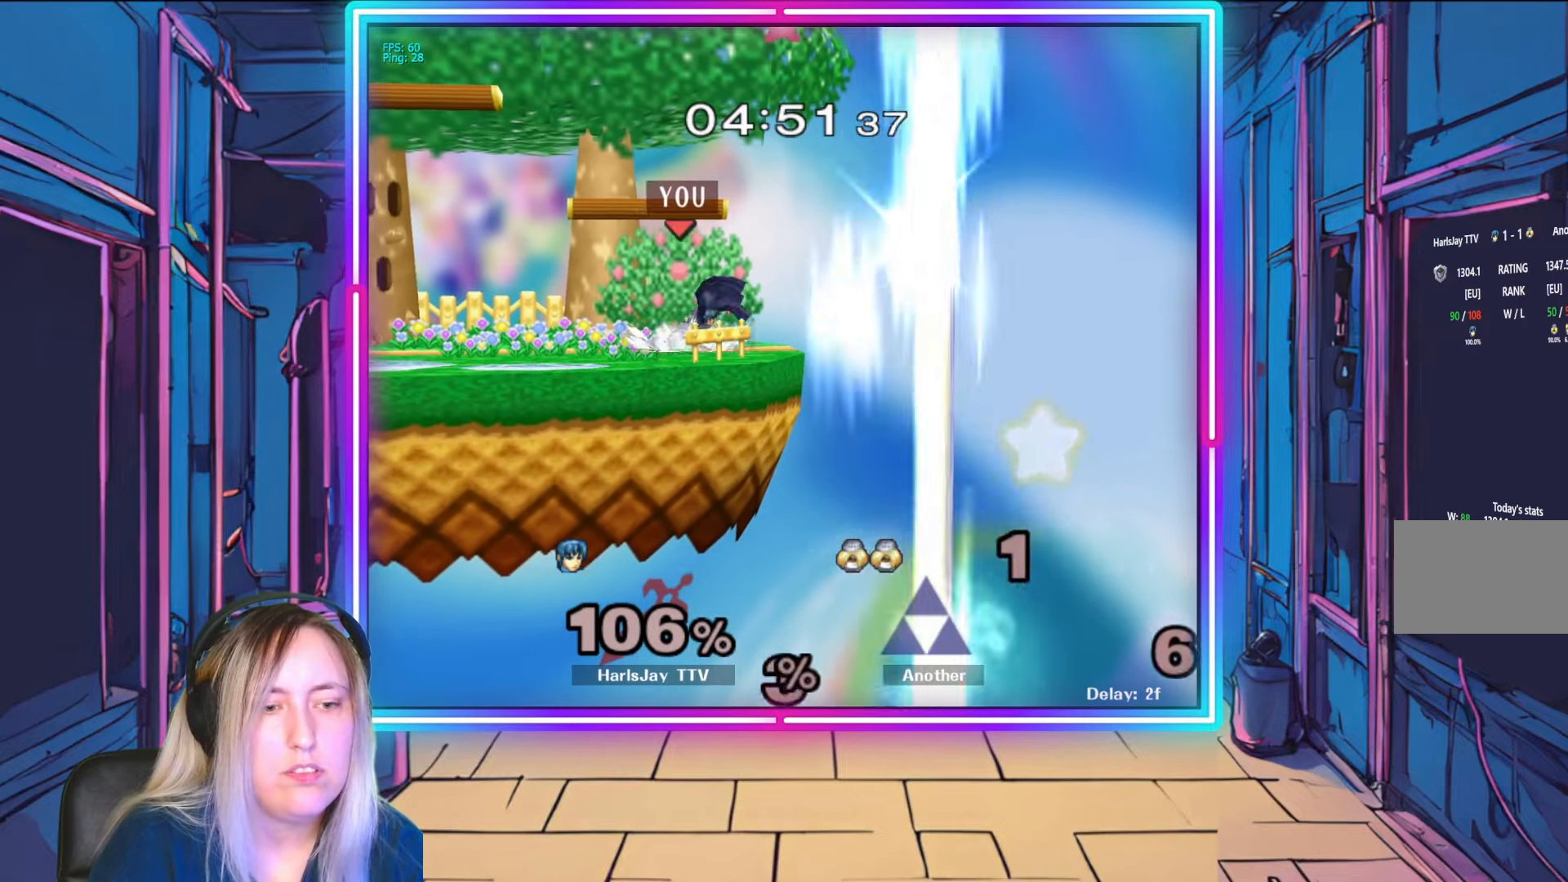
{"buttons": [], "left_stick": "center", "right_stick": "center", "events": [[117, "left_stick", "center"]]}
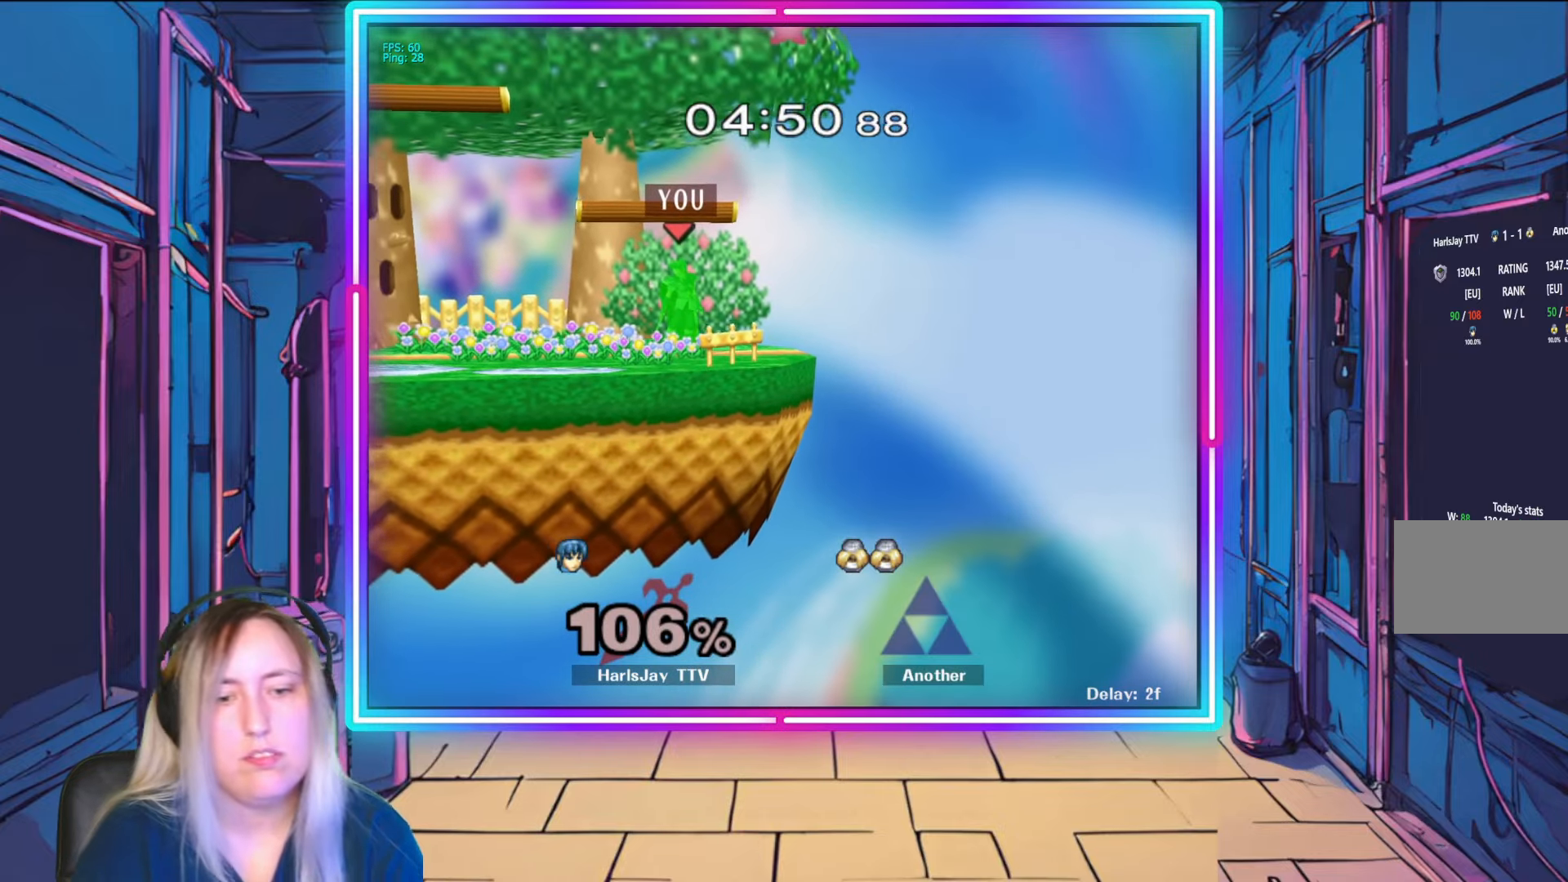
{"buttons": [], "left_stick": "center", "right_stick": "center", "events": []}
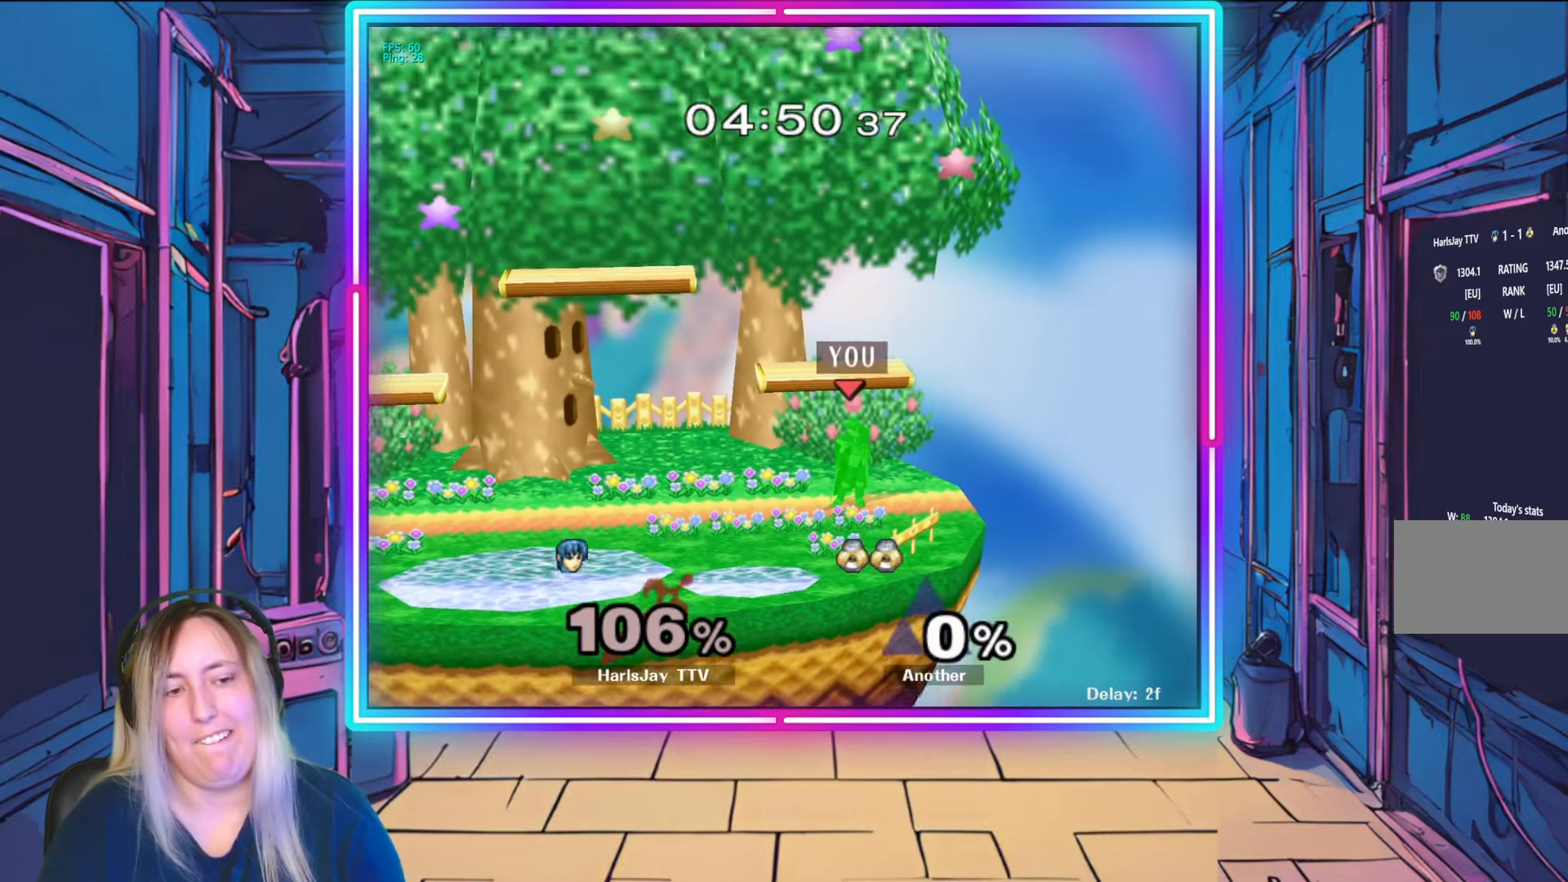
{"buttons": [], "left_stick": "center", "right_stick": "center", "events": [[150, "Y", "down"], [267, "Y", "up"], [367, "left_stick", "right"], [467, "left_stick", "center"]]}
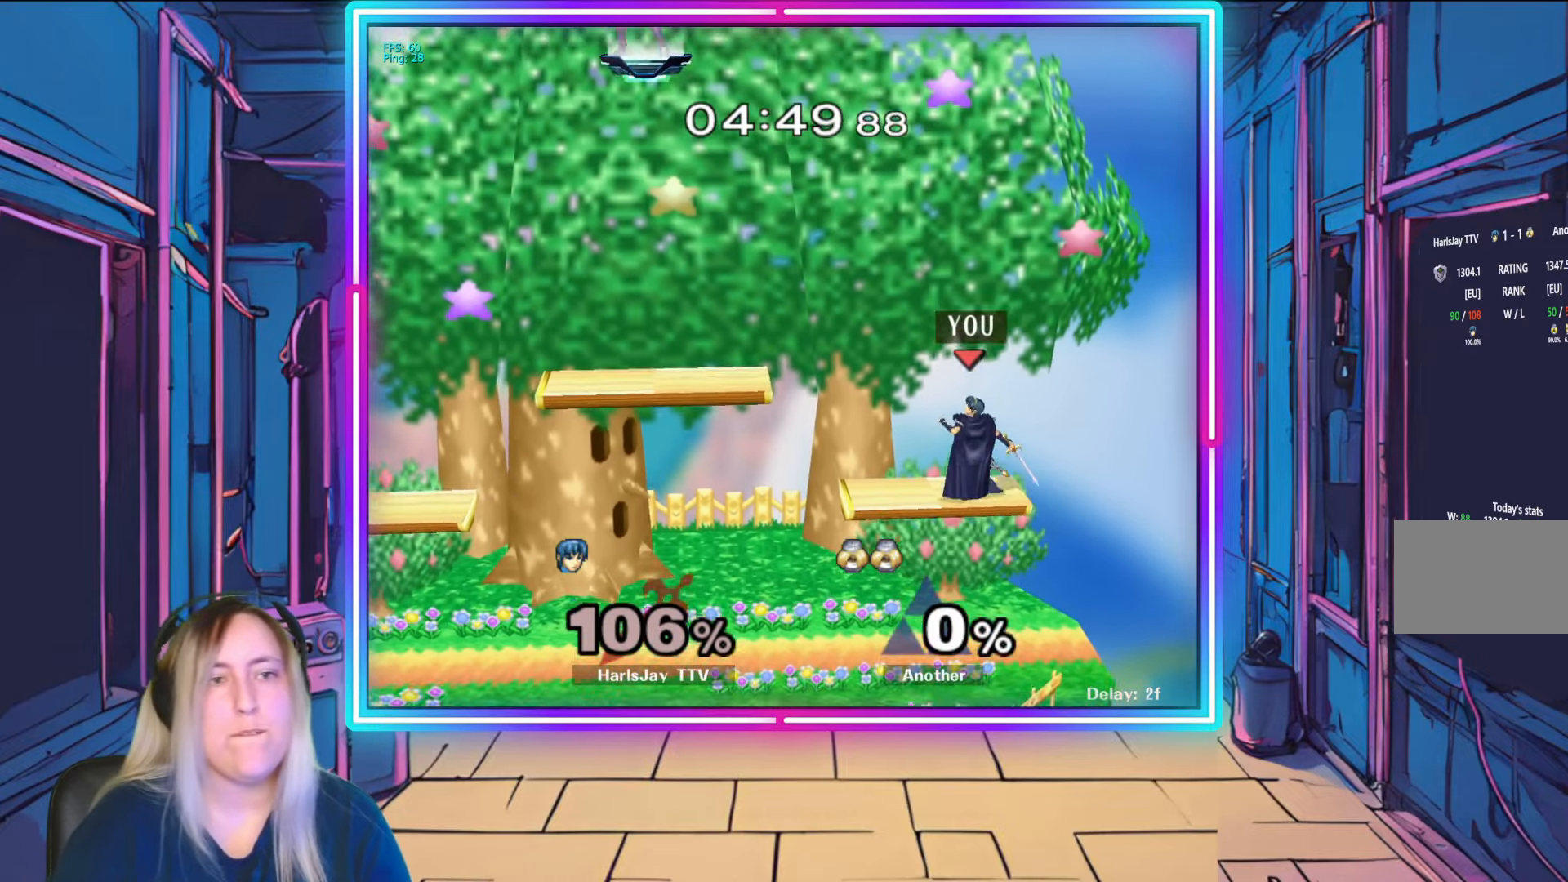
{"buttons": [], "left_stick": "center", "right_stick": "center", "events": [[300, "left_stick", "left"], [400, "left_stick", "center"]]}
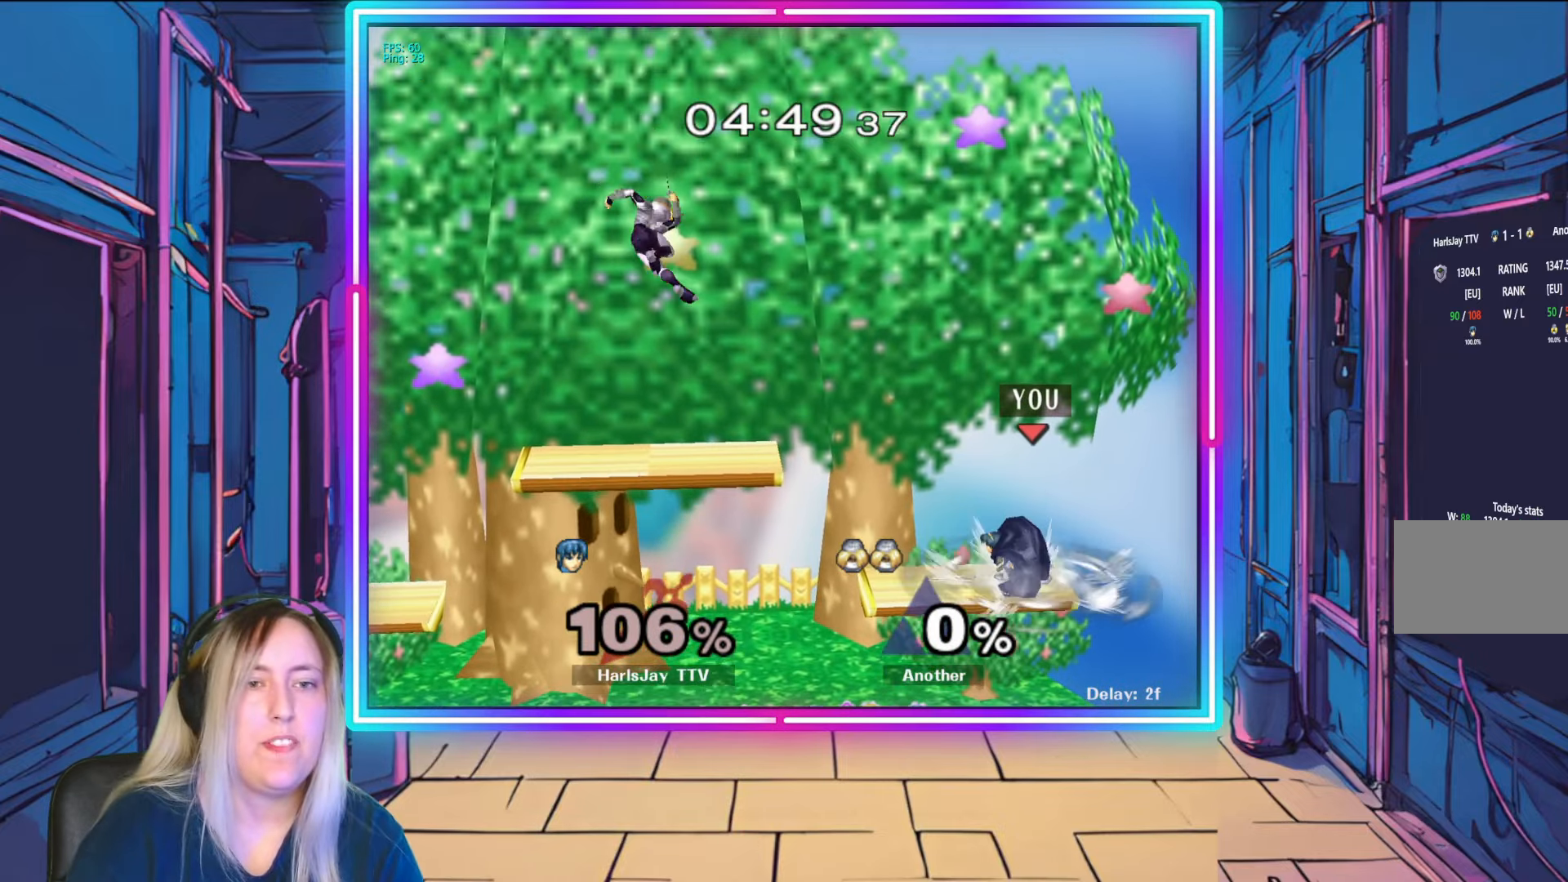
{"buttons": [], "left_stick": "up-left", "right_stick": "center", "events": [[167, "Y", "down"], [433, "Y", "up"], [483, "left_stick", "up-left"]]}
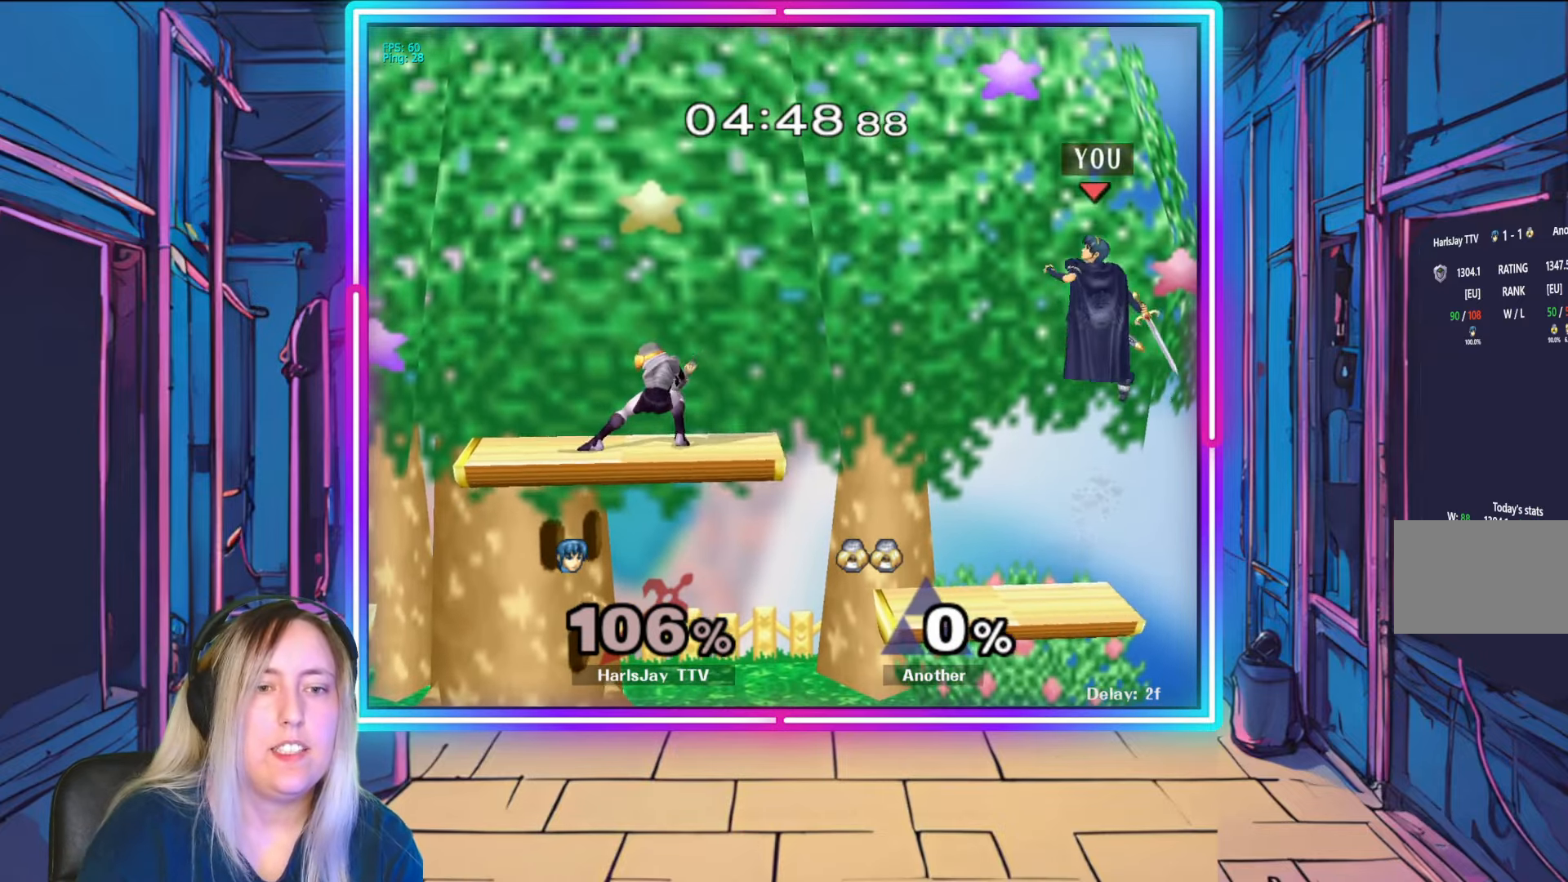
{"buttons": [], "left_stick": "right", "right_stick": "center", "events": [[250, "left_stick", "center"], [400, "left_stick", "right"]]}
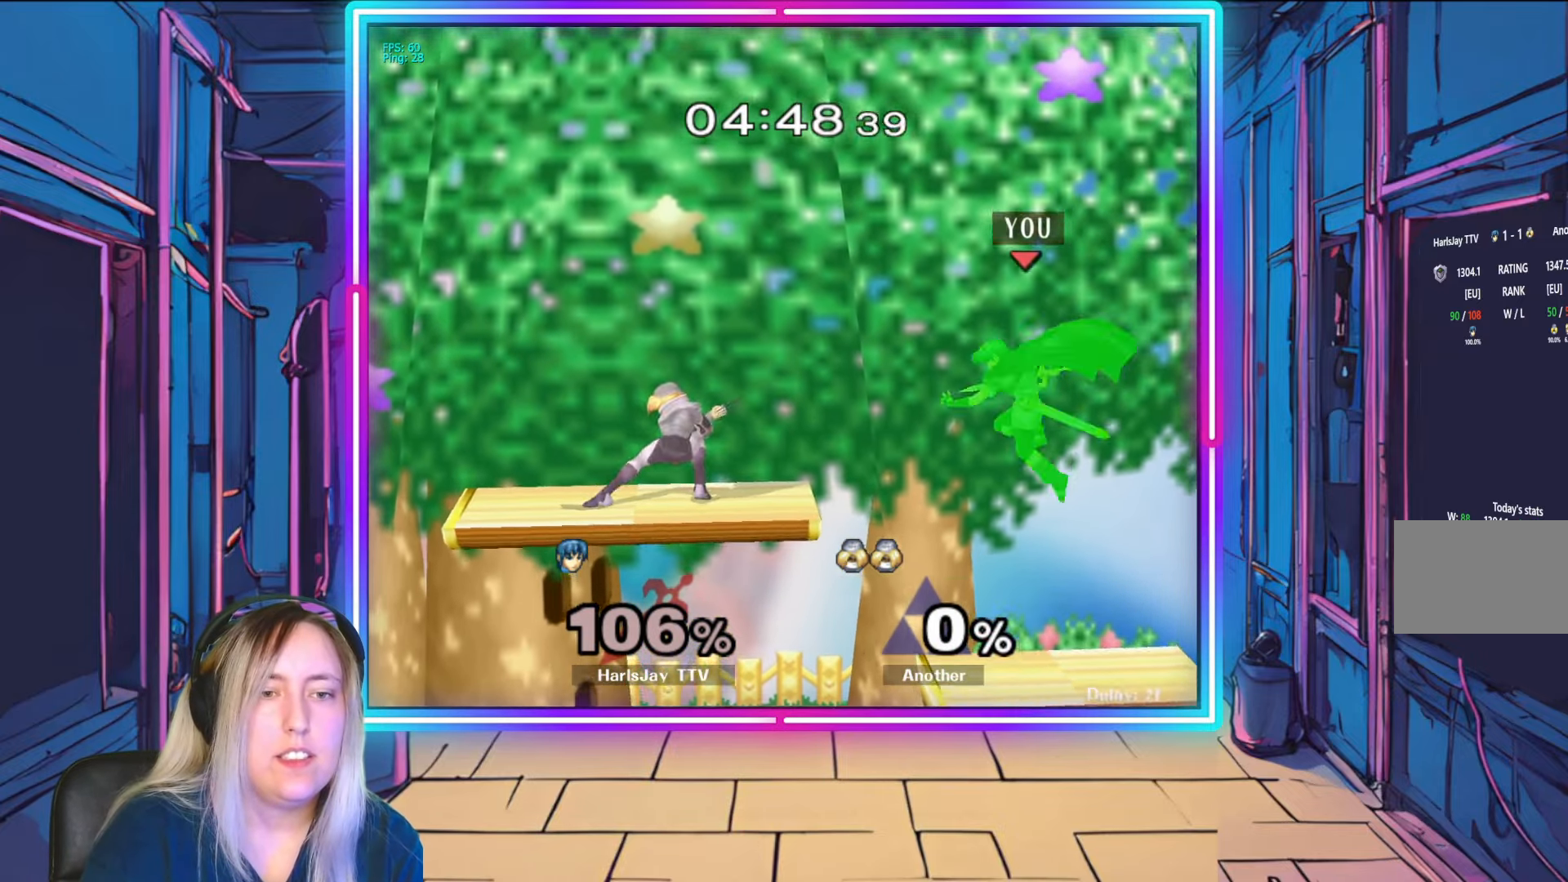
{"buttons": [], "left_stick": "center", "right_stick": "center", "events": [[200, "left_stick", "center"]]}
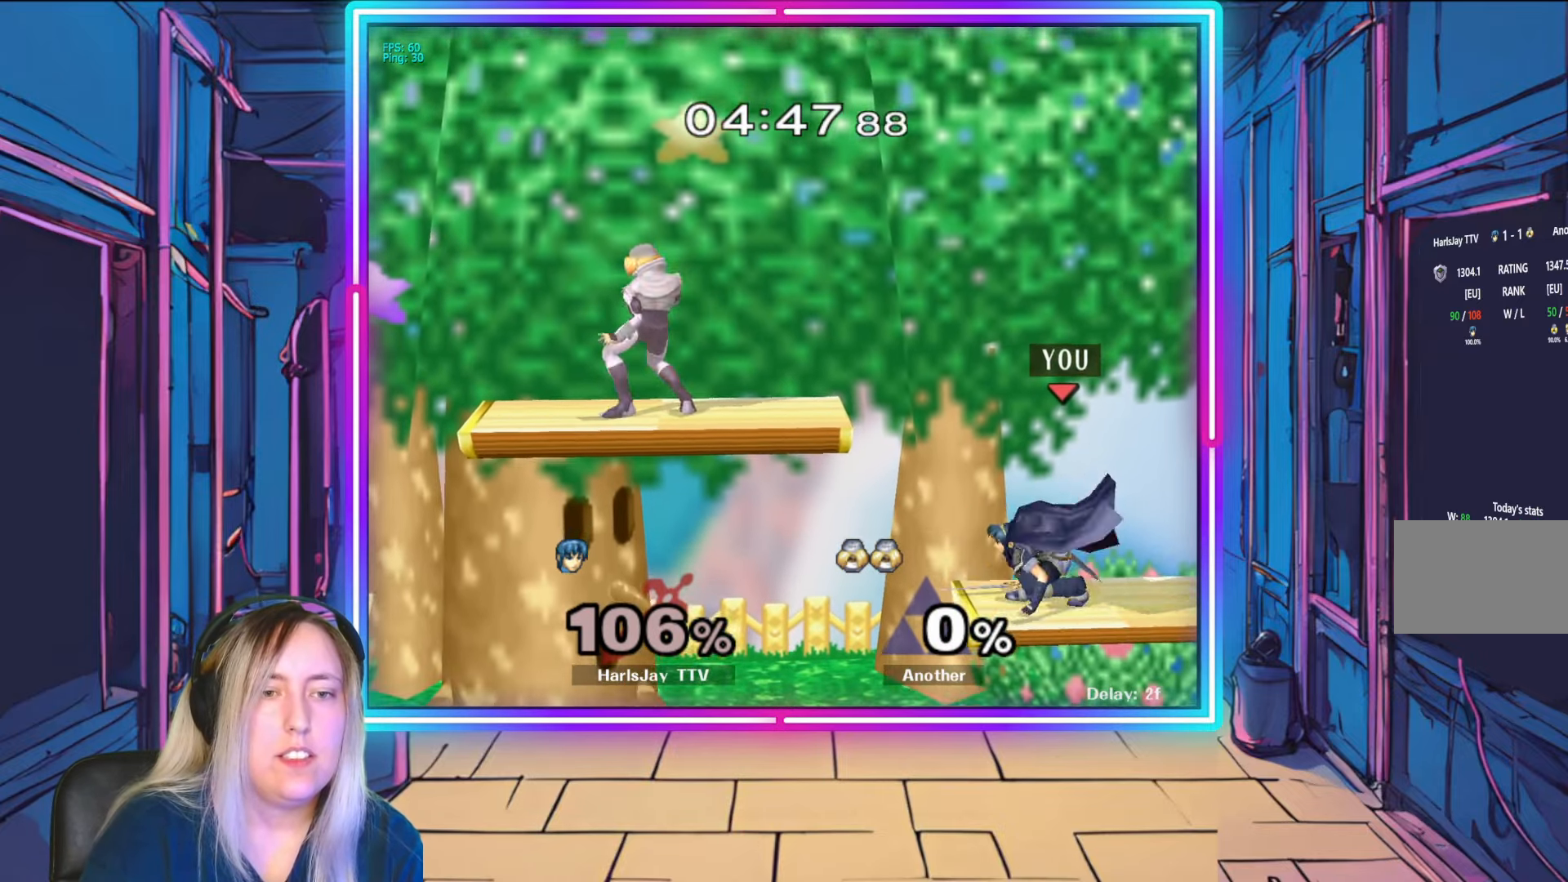
{"buttons": [], "left_stick": "right", "right_stick": "center", "events": [[150, "Y", "down"], [333, "Y", "up"], [367, "left_stick", "right"]]}
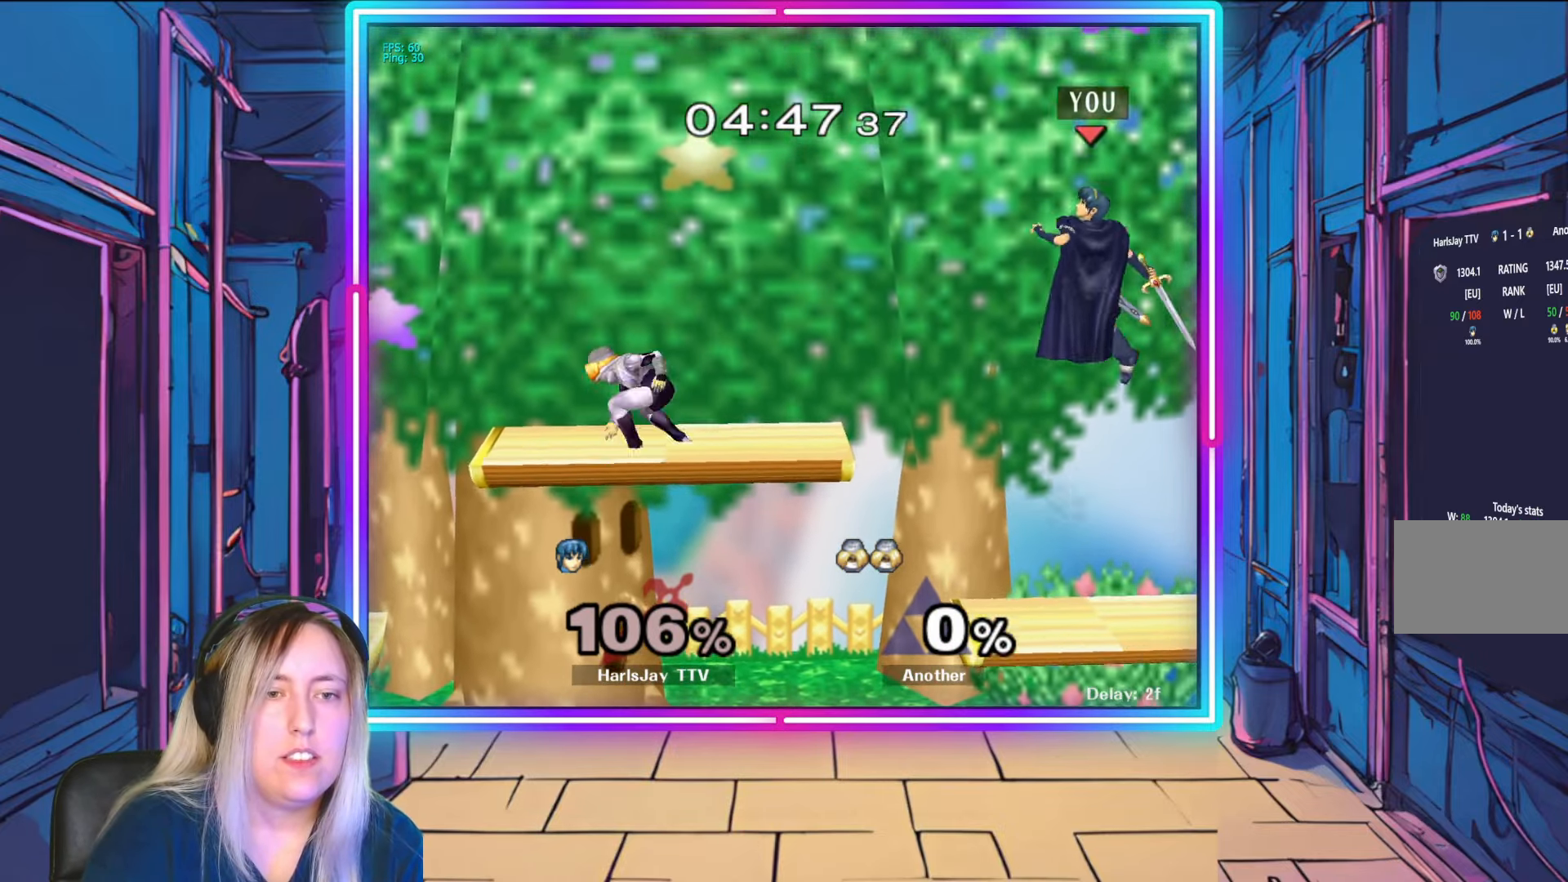
{"buttons": [], "left_stick": "left", "right_stick": "center", "events": [[167, "left_stick", "center"], [250, "left_stick", "left"]]}
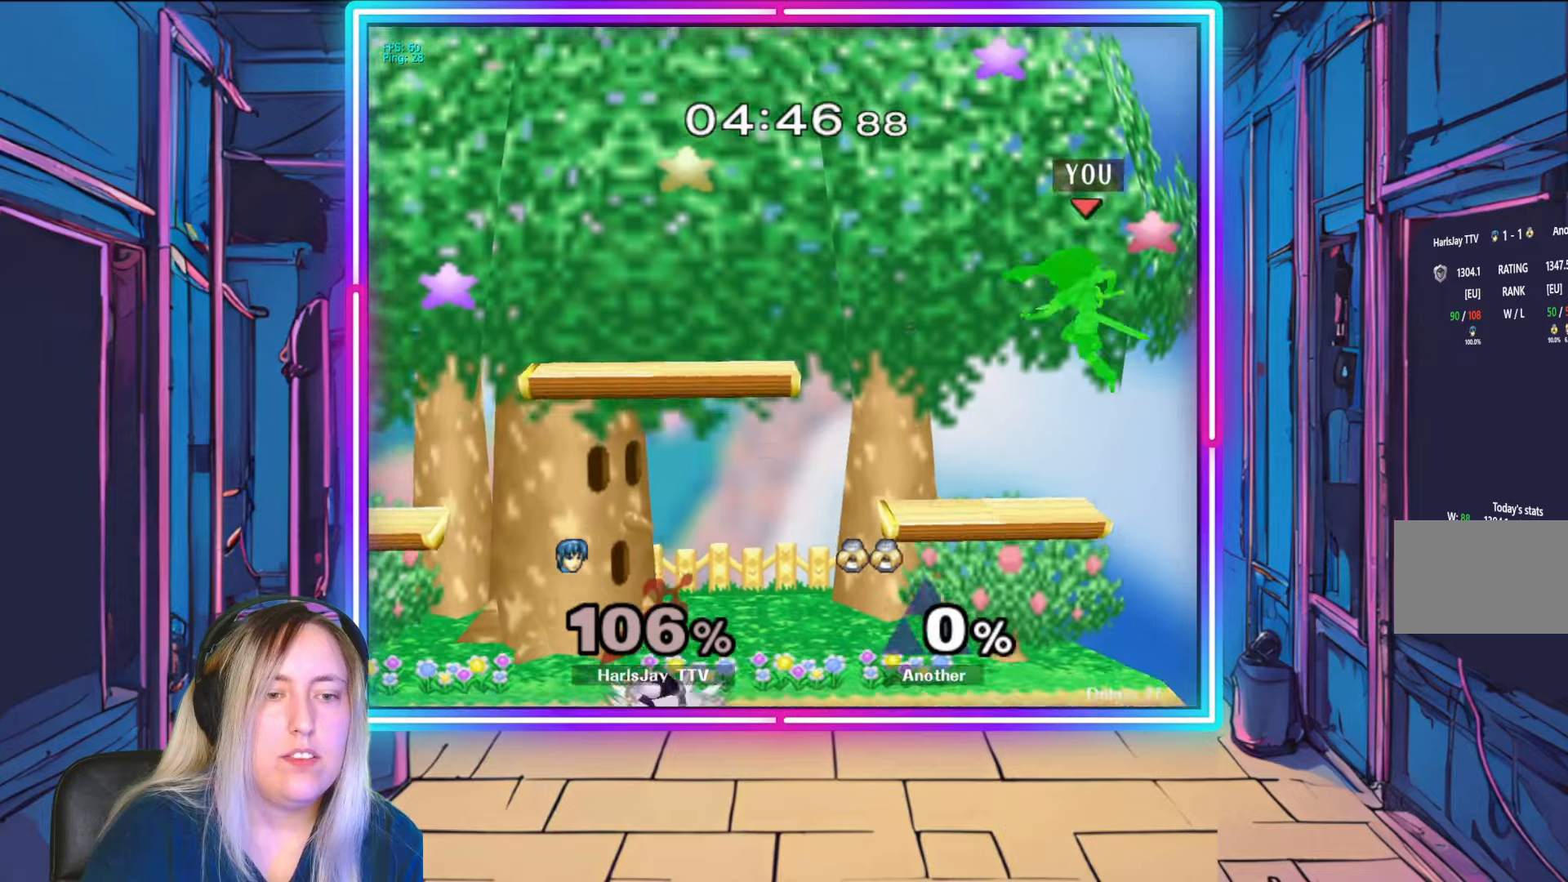
{"buttons": [], "left_stick": "left", "right_stick": "center", "events": [[83, "Y", "down"], [433, "Y", "up"]]}
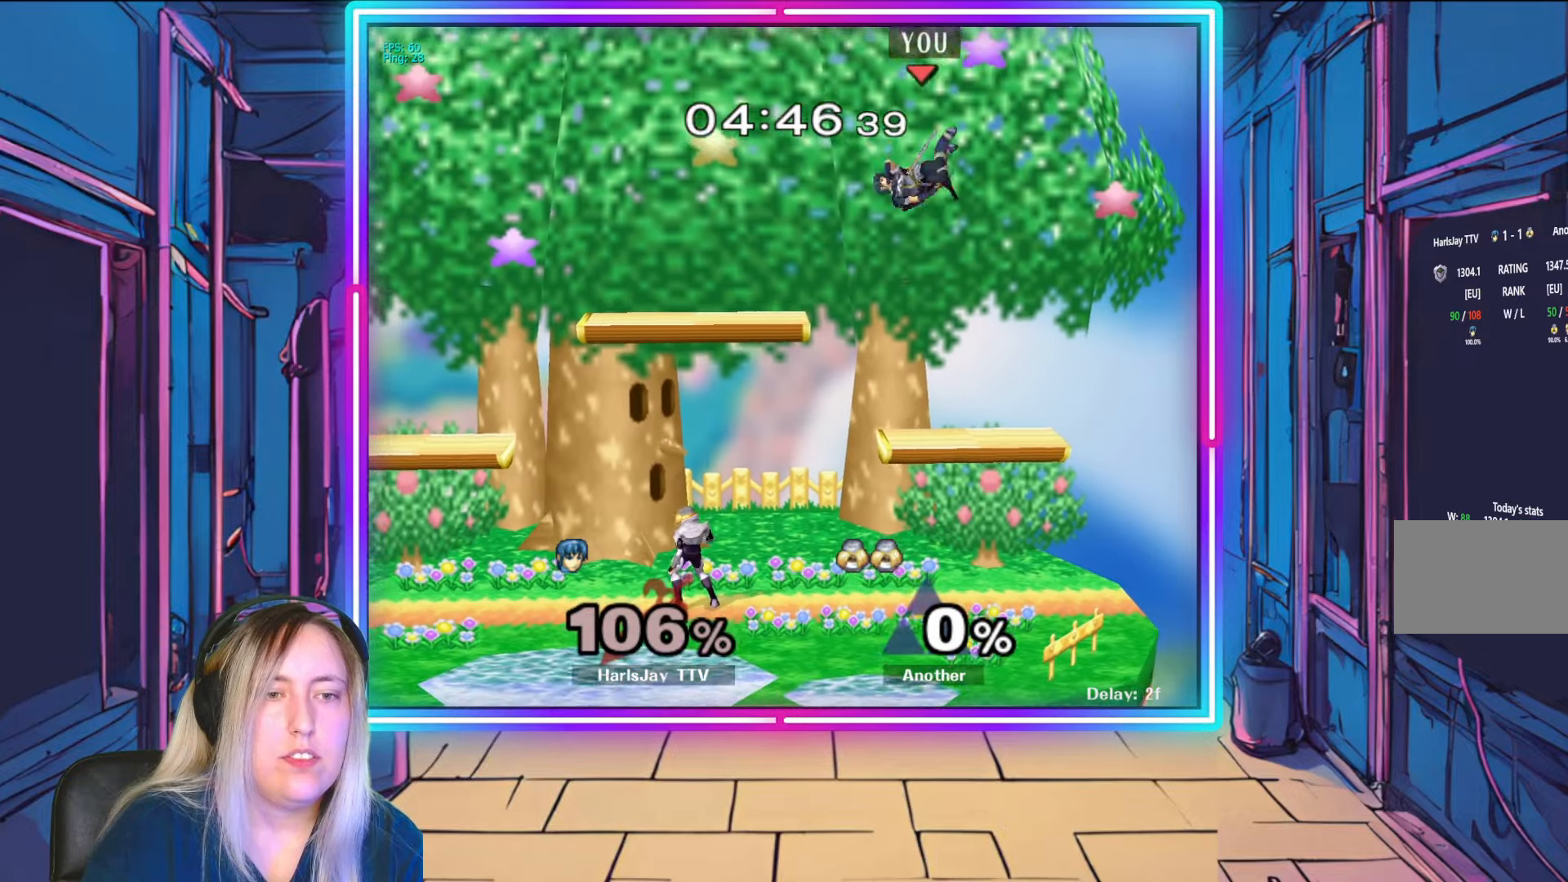
{"buttons": [], "left_stick": "left", "right_stick": "center", "events": [[200, "B", "down"], [367, "B", "up"]]}
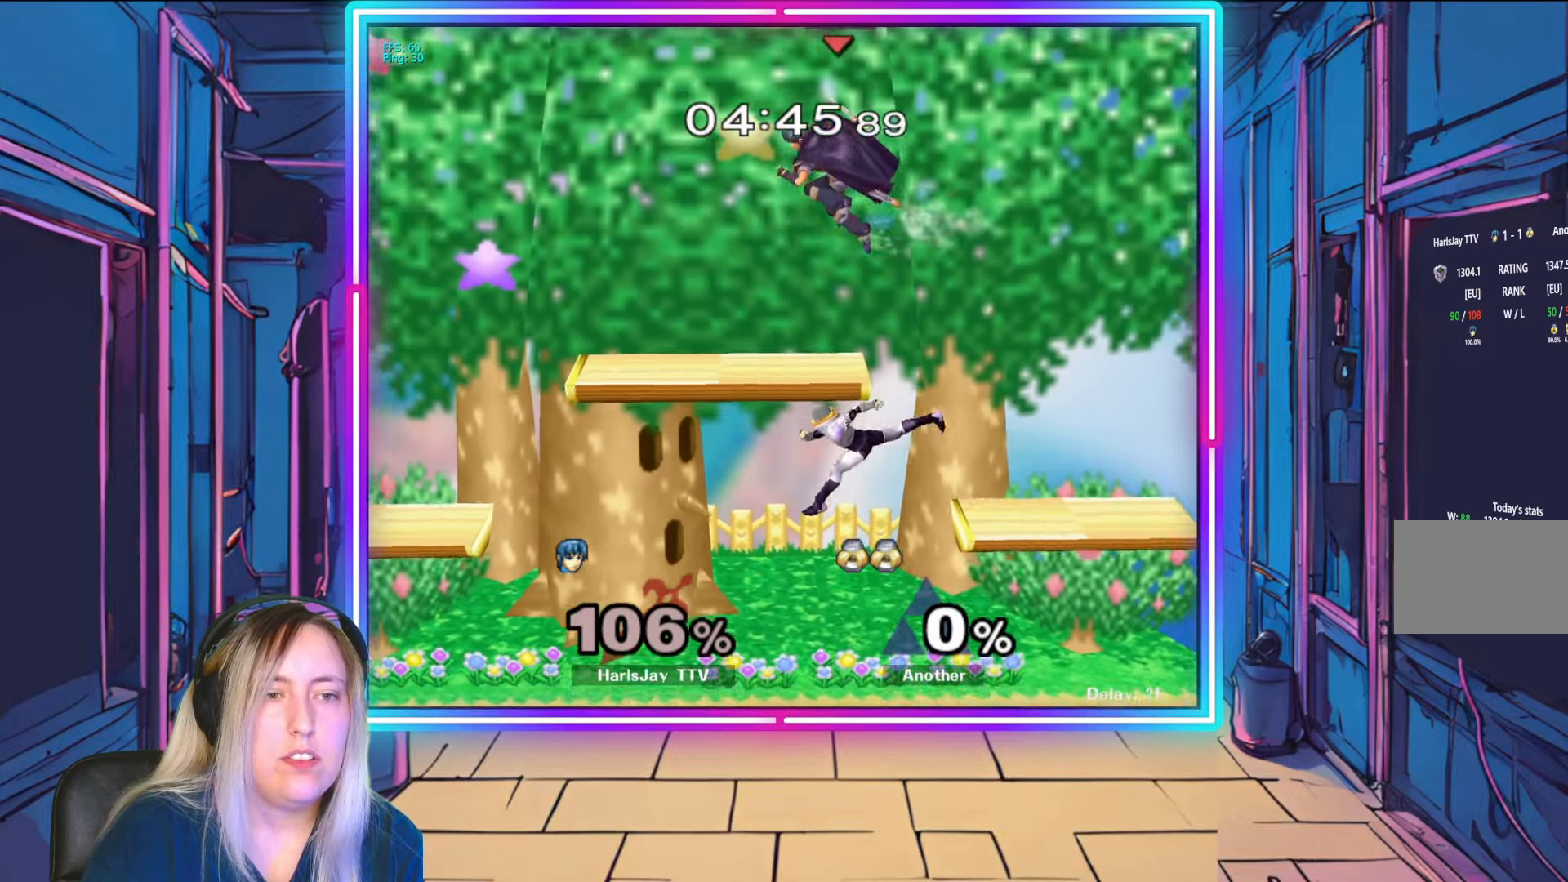
{"buttons": [], "left_stick": "center", "right_stick": "center", "events": [[367, "left_stick", "center"]]}
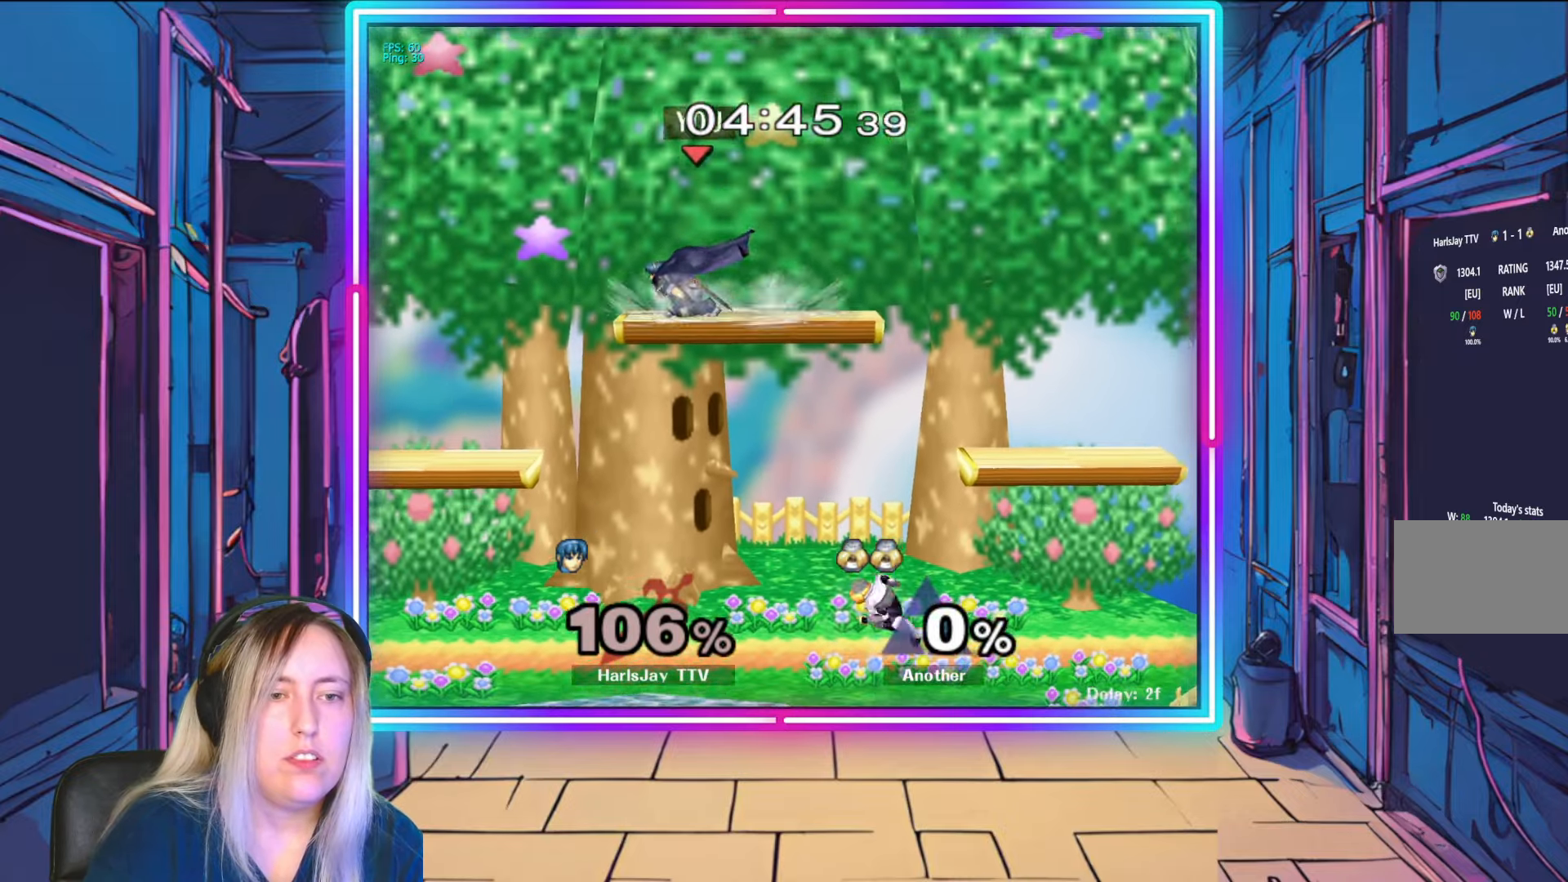
{"buttons": [], "left_stick": "right", "right_stick": "center", "events": [[17, "Y", "down"], [83, "left_stick", "right"], [183, "Y", "up"]]}
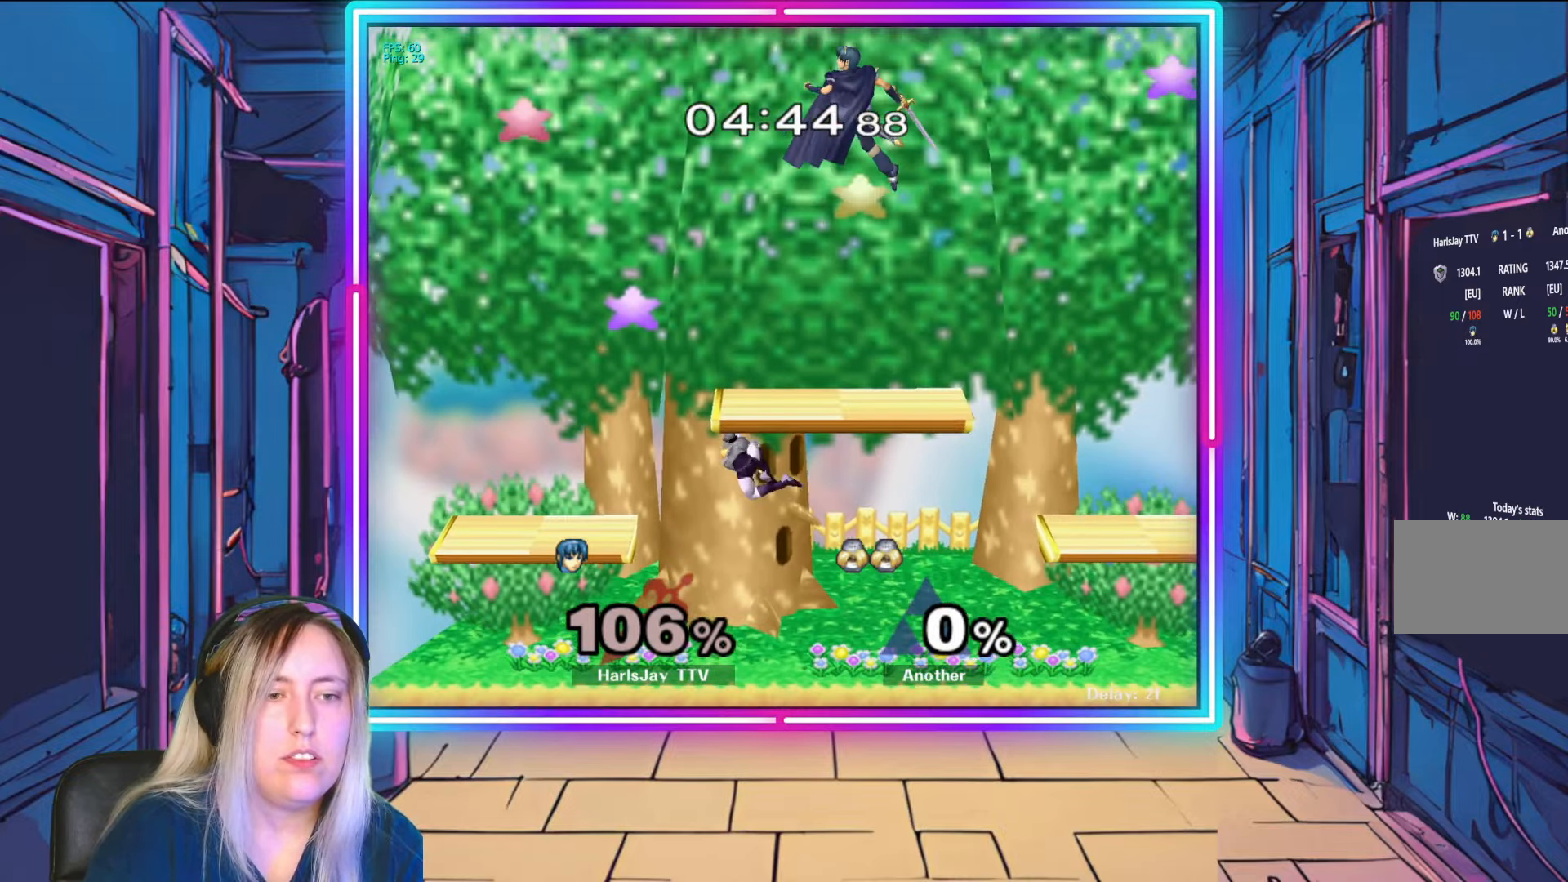
{"buttons": [], "left_stick": "left", "right_stick": "center", "events": [[67, "left_stick", "down"], [350, "left_stick", "left"]]}
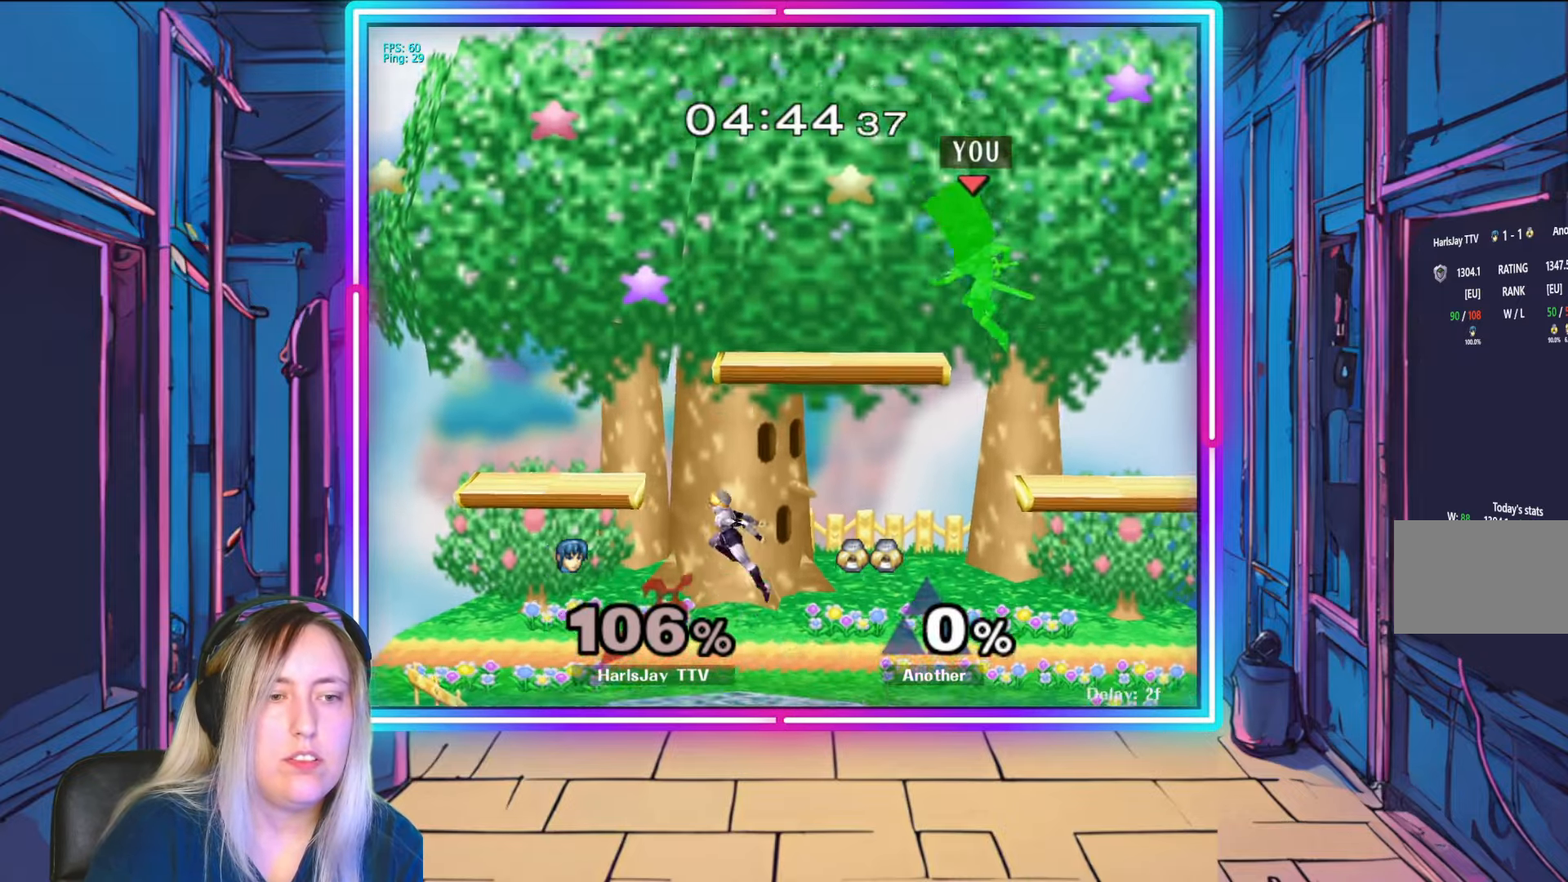
{"buttons": [], "left_stick": "up-left", "right_stick": "center", "events": [[200, "left_stick", "up-left"], [317, "A", "down"], [433, "A", "up"]]}
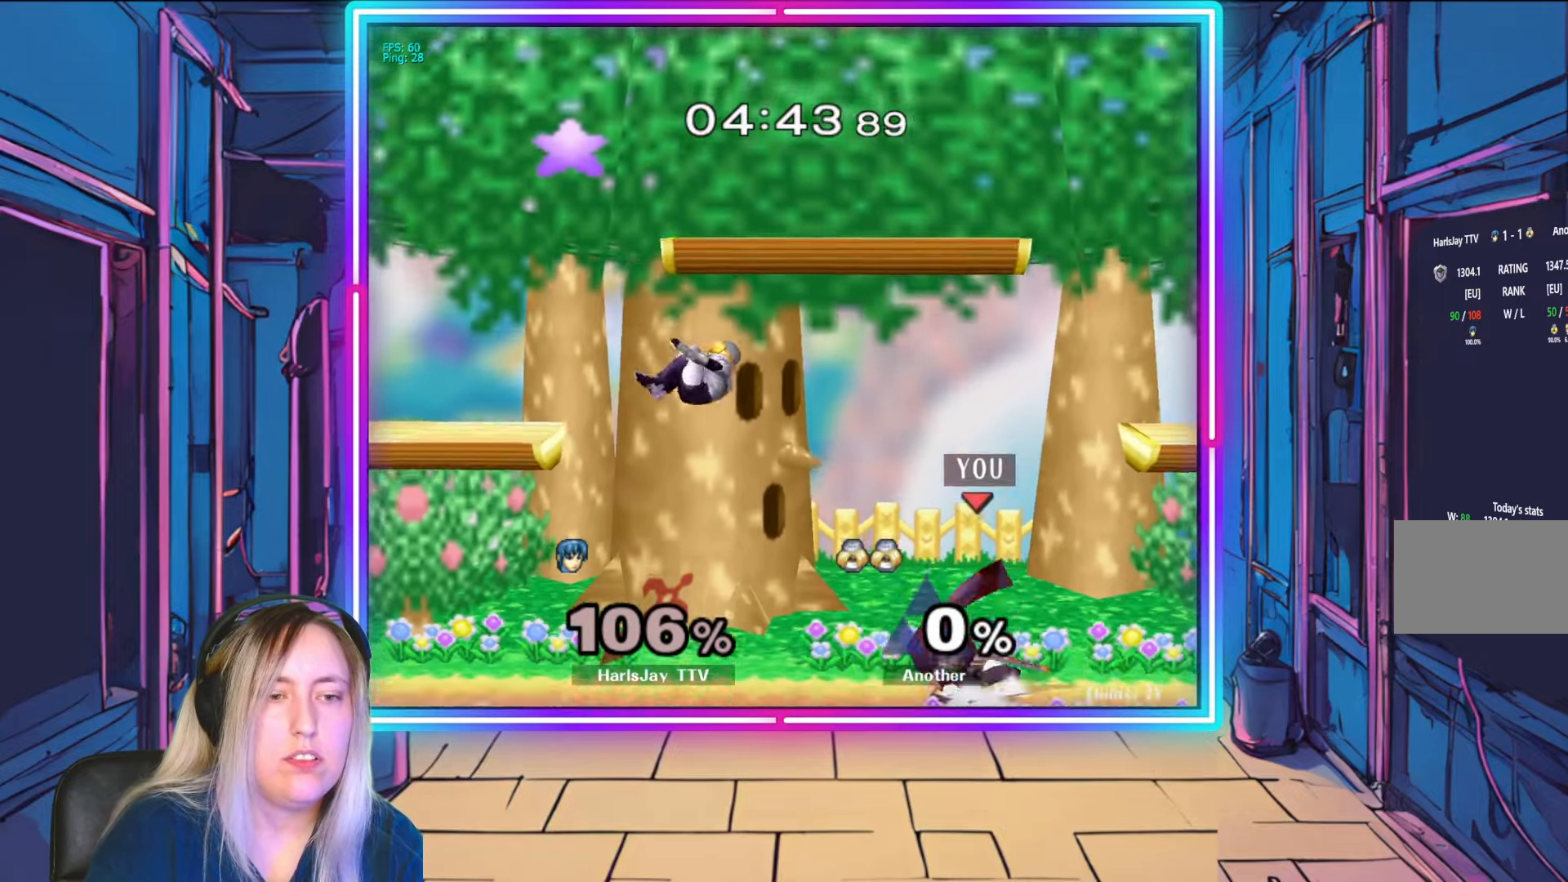
{"buttons": ["A"], "left_stick": "down-left", "right_stick": "center", "events": [[83, "left_stick", "down-left"], [167, "A", "down"], [250, "left_stick", "down"], [267, "A", "up"], [333, "A", "down"], [433, "A", "up"], [433, "left_stick", "down-left"], [467, "A", "down"]]}
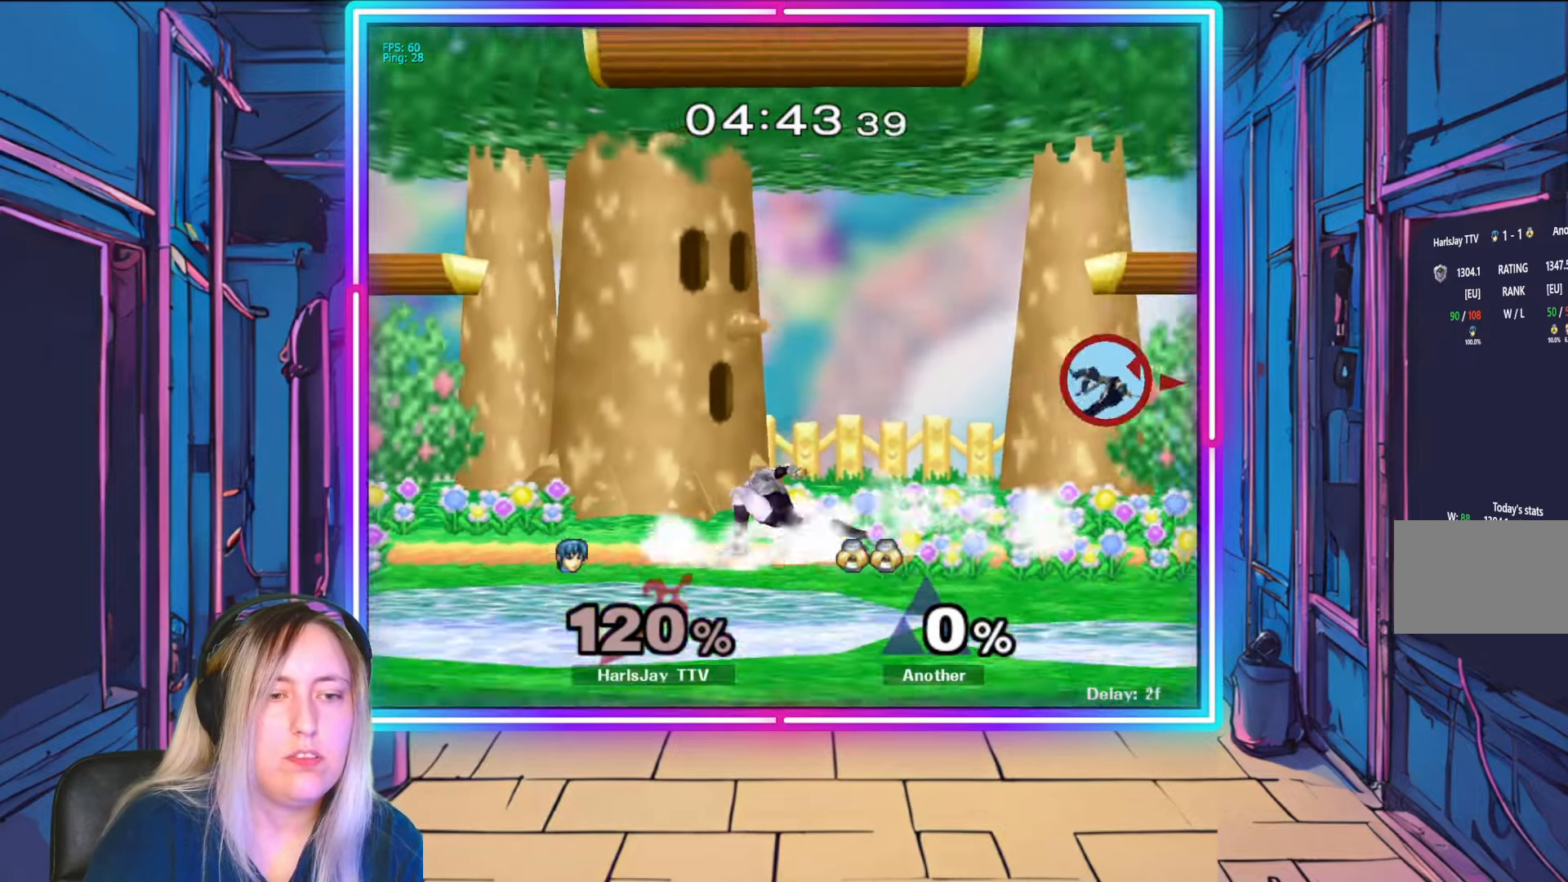
{"buttons": ["Y"], "left_stick": "left", "right_stick": "center", "events": [[50, "A", "up"], [83, "left_stick", "left"], [100, "Y", "down"], [283, "Y", "up"], [350, "Y", "down"]]}
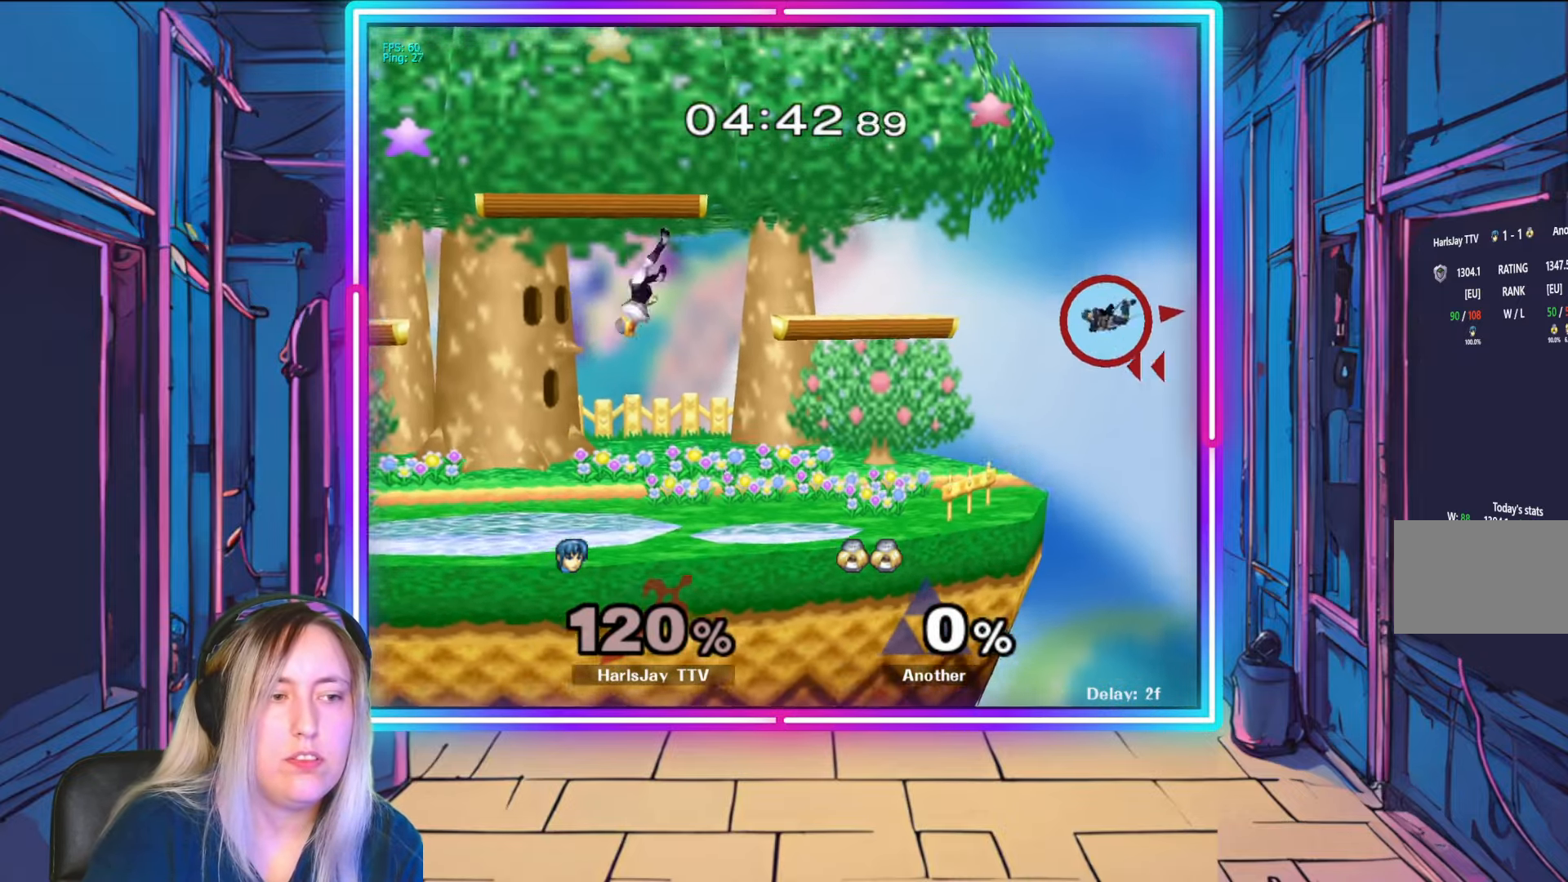
{"buttons": ["B"], "left_stick": "left", "right_stick": "center", "events": [[150, "Y", "up"], [317, "B", "down"]]}
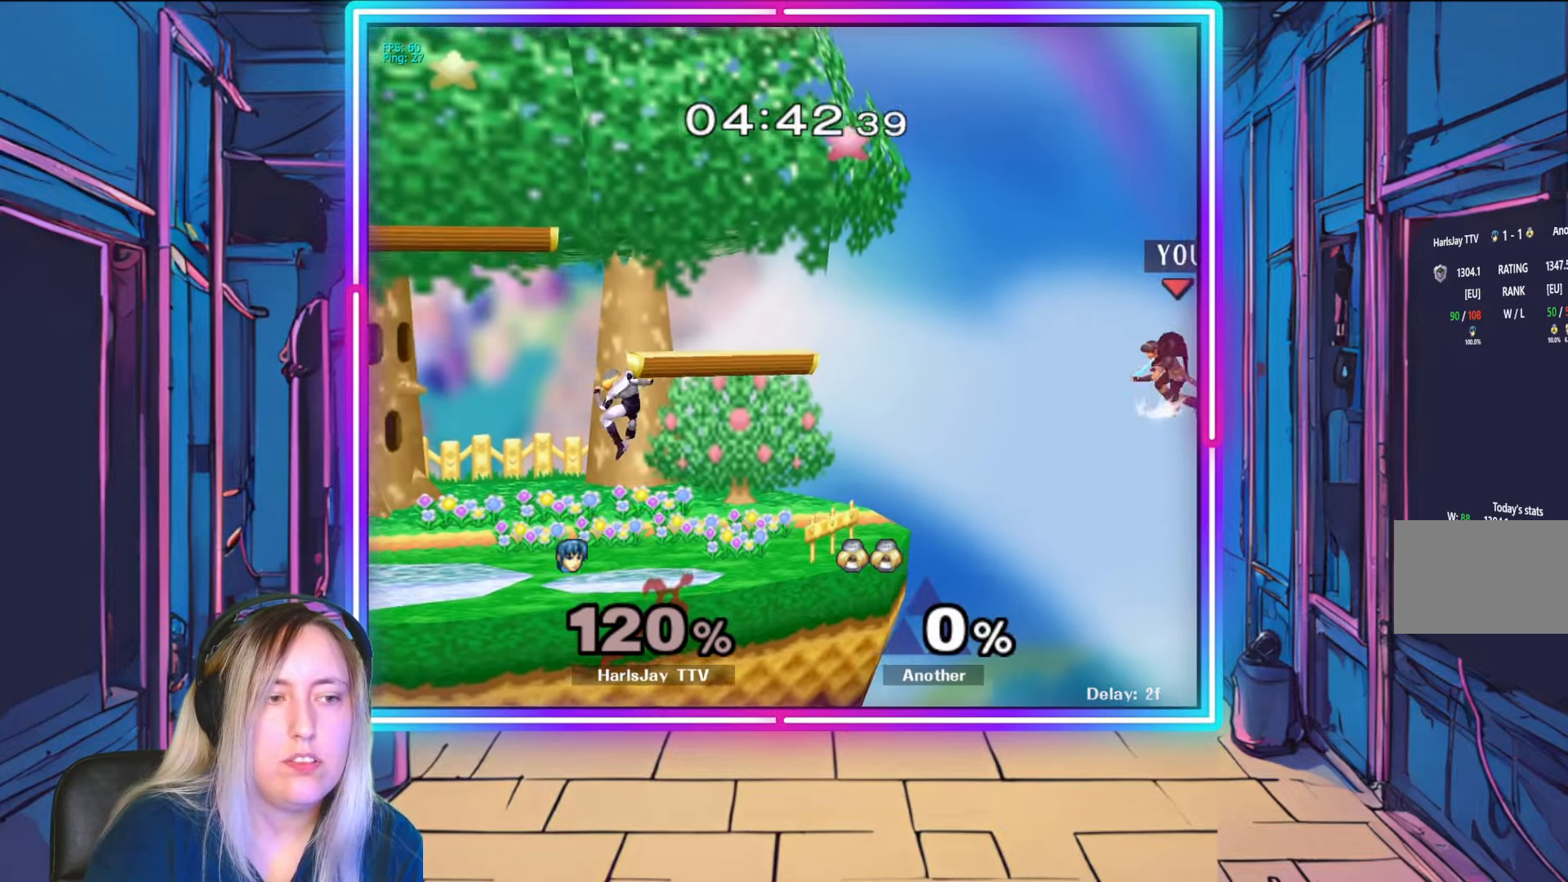
{"buttons": [], "left_stick": "left", "right_stick": "center", "events": [[250, "B", "up"]]}
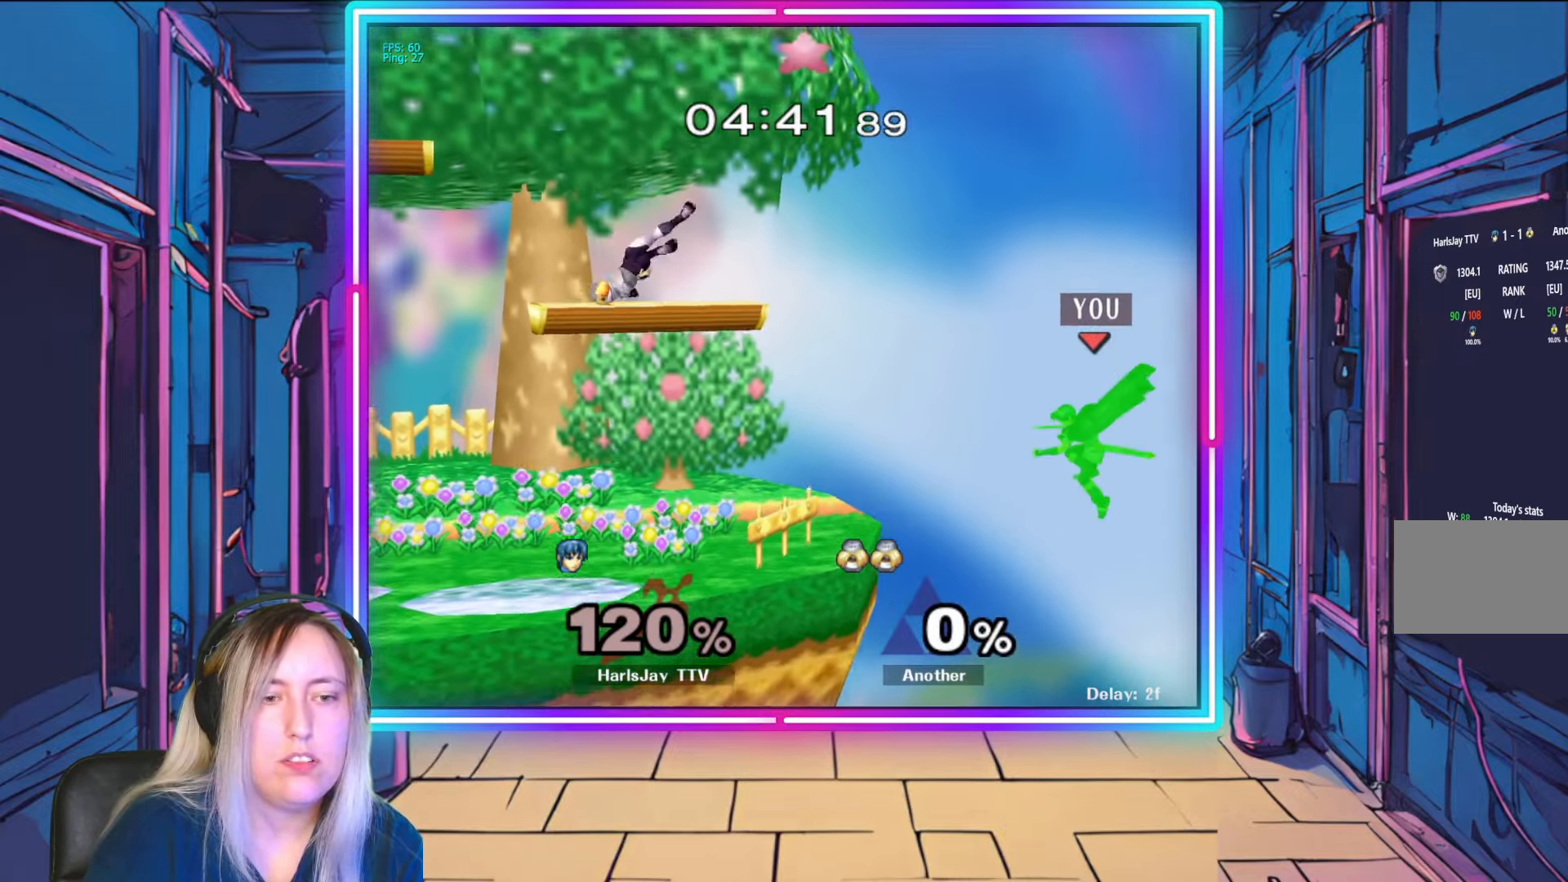
{"buttons": [], "left_stick": "up-left", "right_stick": "center", "events": [[150, "B", "down"], [217, "left_stick", "up-left"], [433, "B", "up"]]}
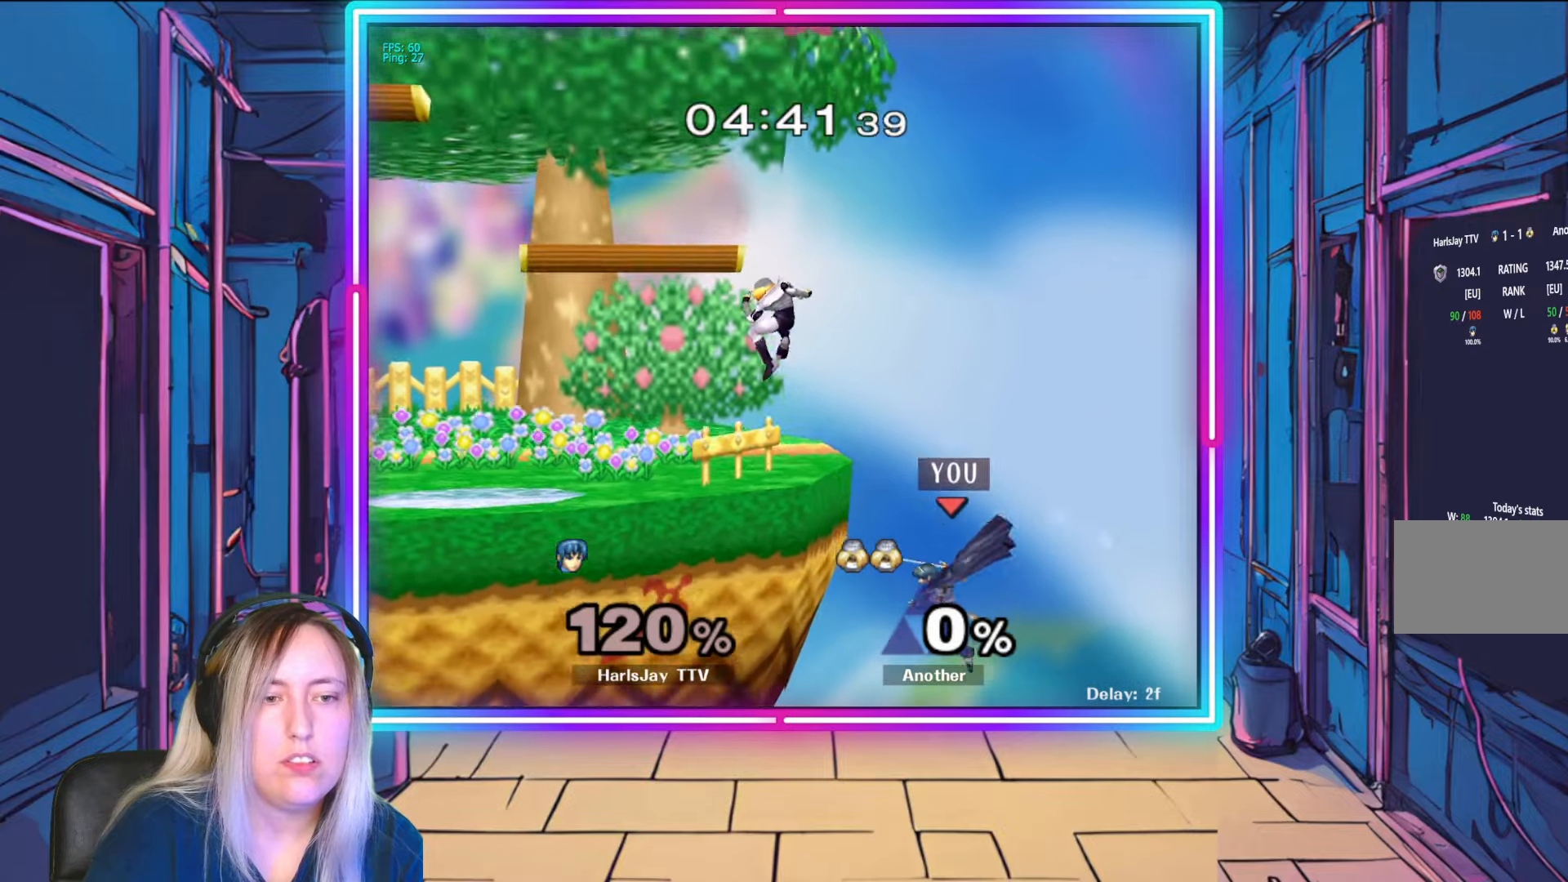
{"buttons": ["B"], "left_stick": "up-left", "right_stick": "center", "events": [[200, "B", "down"]]}
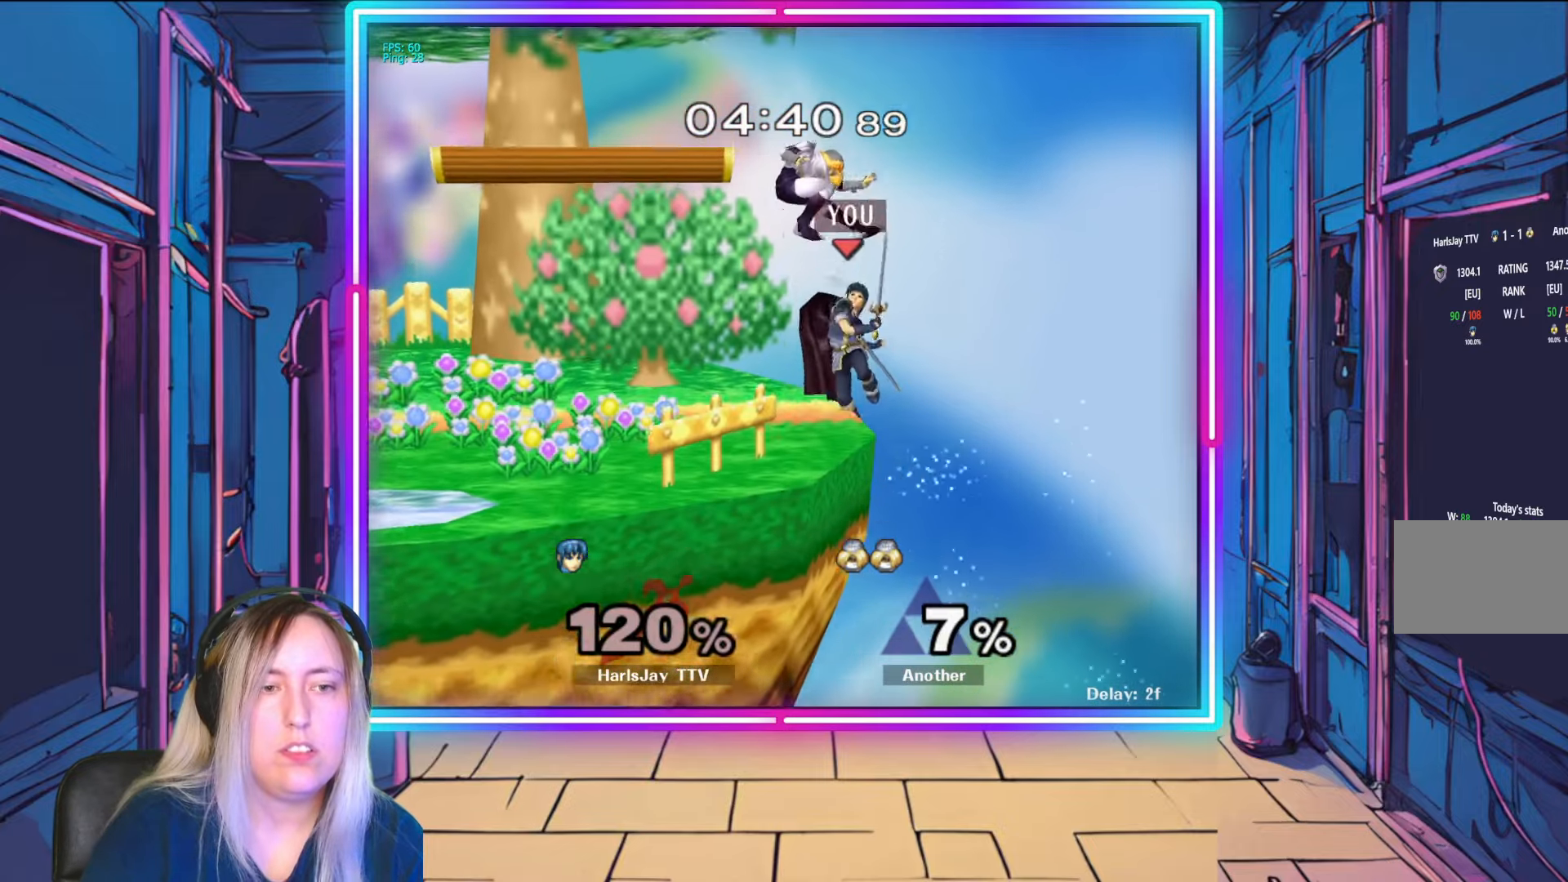
{"buttons": ["R1"], "left_stick": "left", "right_stick": "center", "events": [[17, "B", "up"], [350, "R1", "down"], [383, "left_stick", "center"], [500, "left_stick", "left"]]}
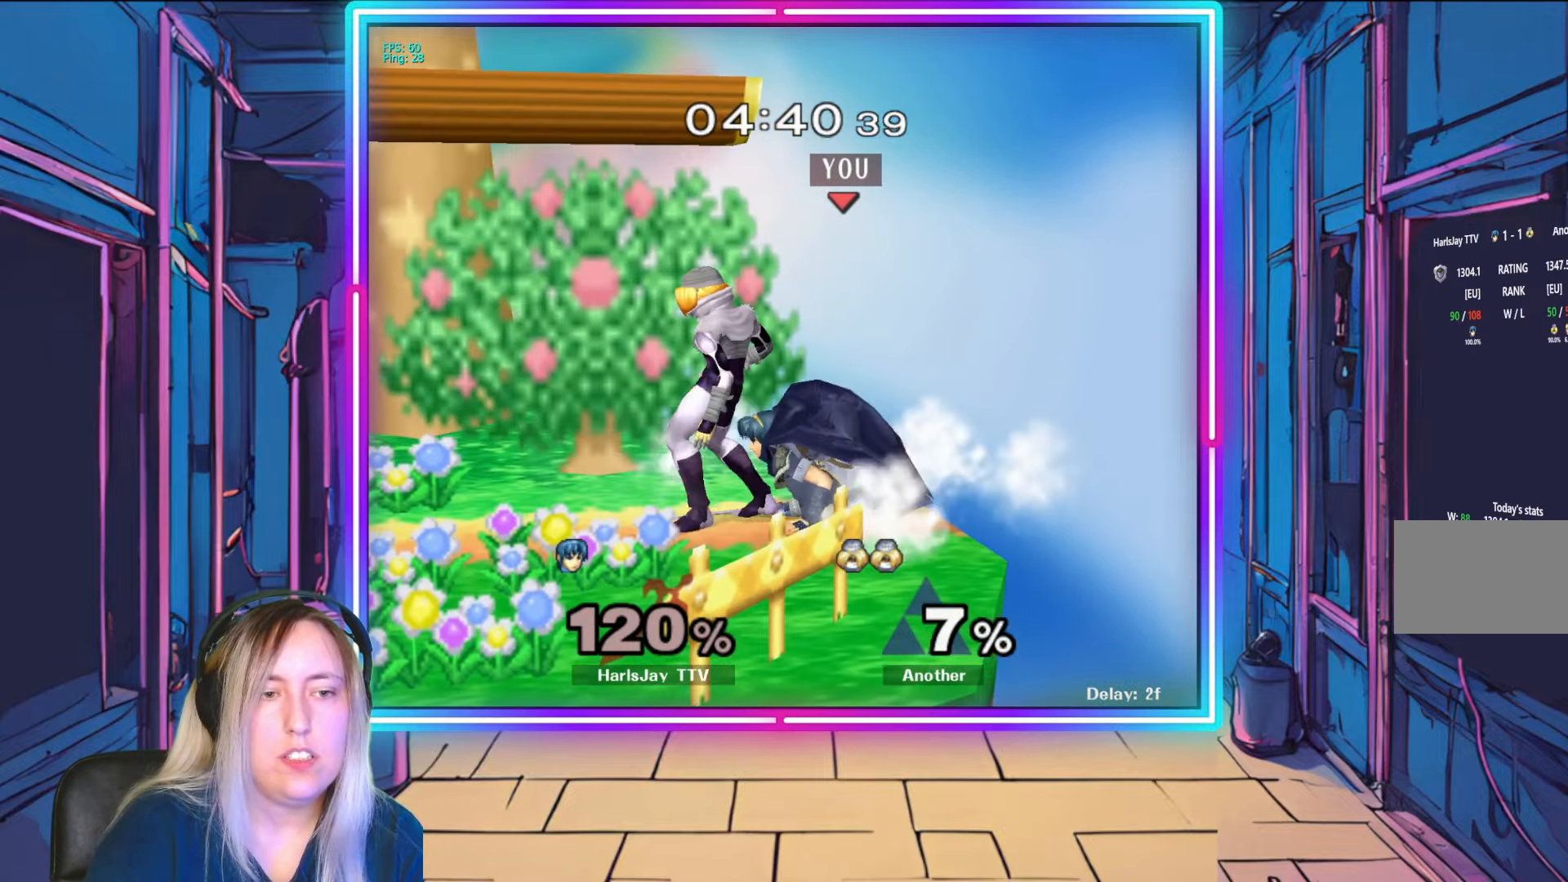
{"buttons": ["R1"], "left_stick": "left", "right_stick": "center", "events": [[167, "left_stick", "center"], [217, "left_stick", "up-left"], [267, "left_stick", "left"]]}
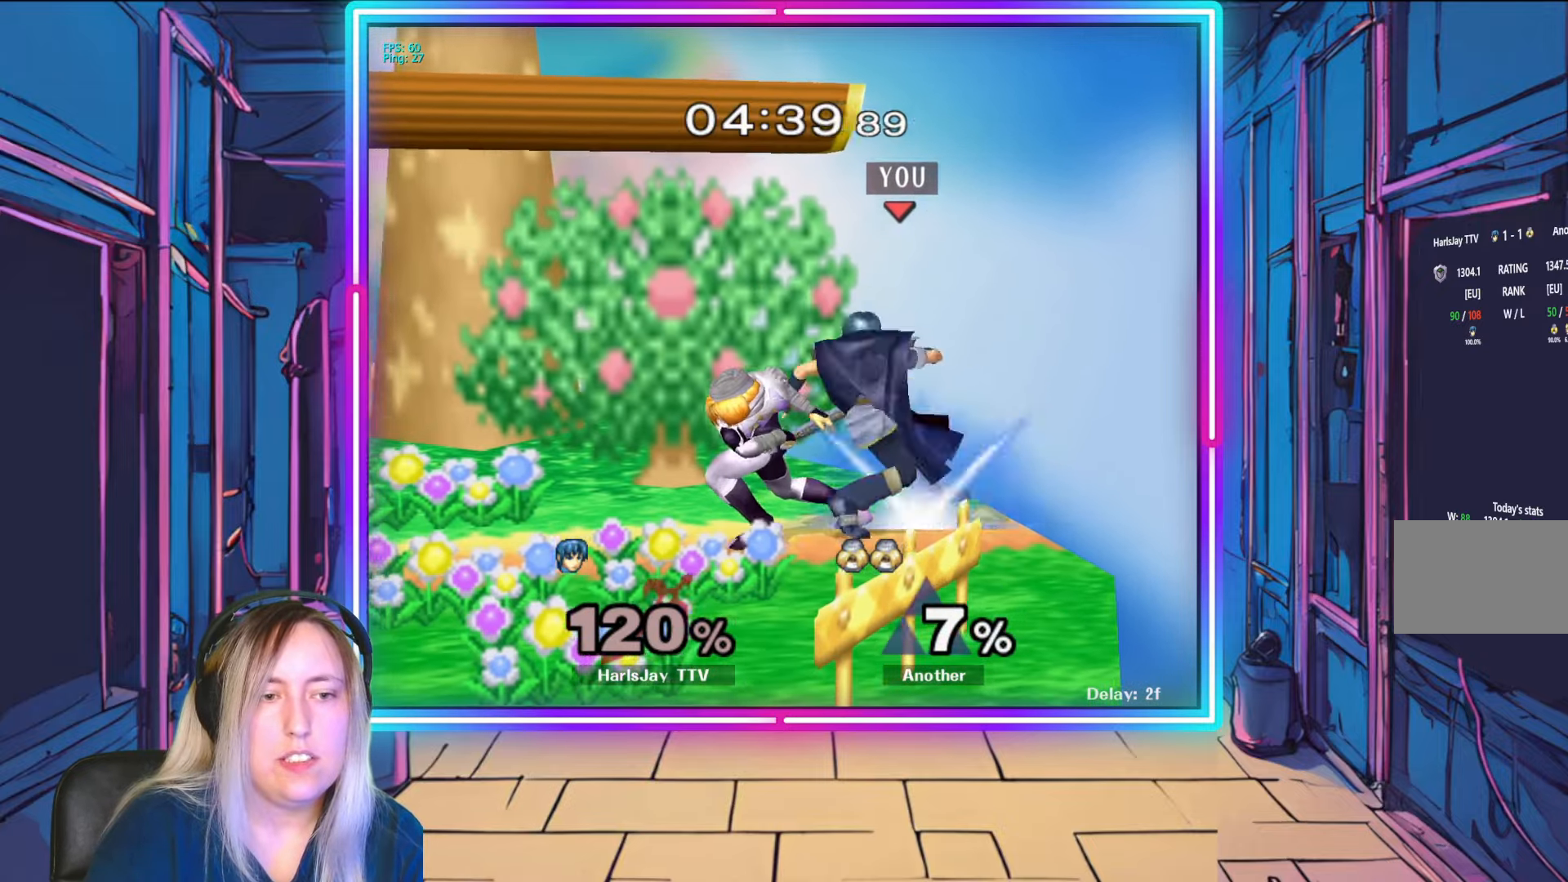
{"buttons": ["A"], "left_stick": "down", "right_stick": "center", "events": [[100, "left_stick", "center"], [183, "left_stick", "left"], [317, "R1", "up"], [333, "A", "down"], [350, "left_stick", "down"], [417, "A", "up"], [500, "A", "down"]]}
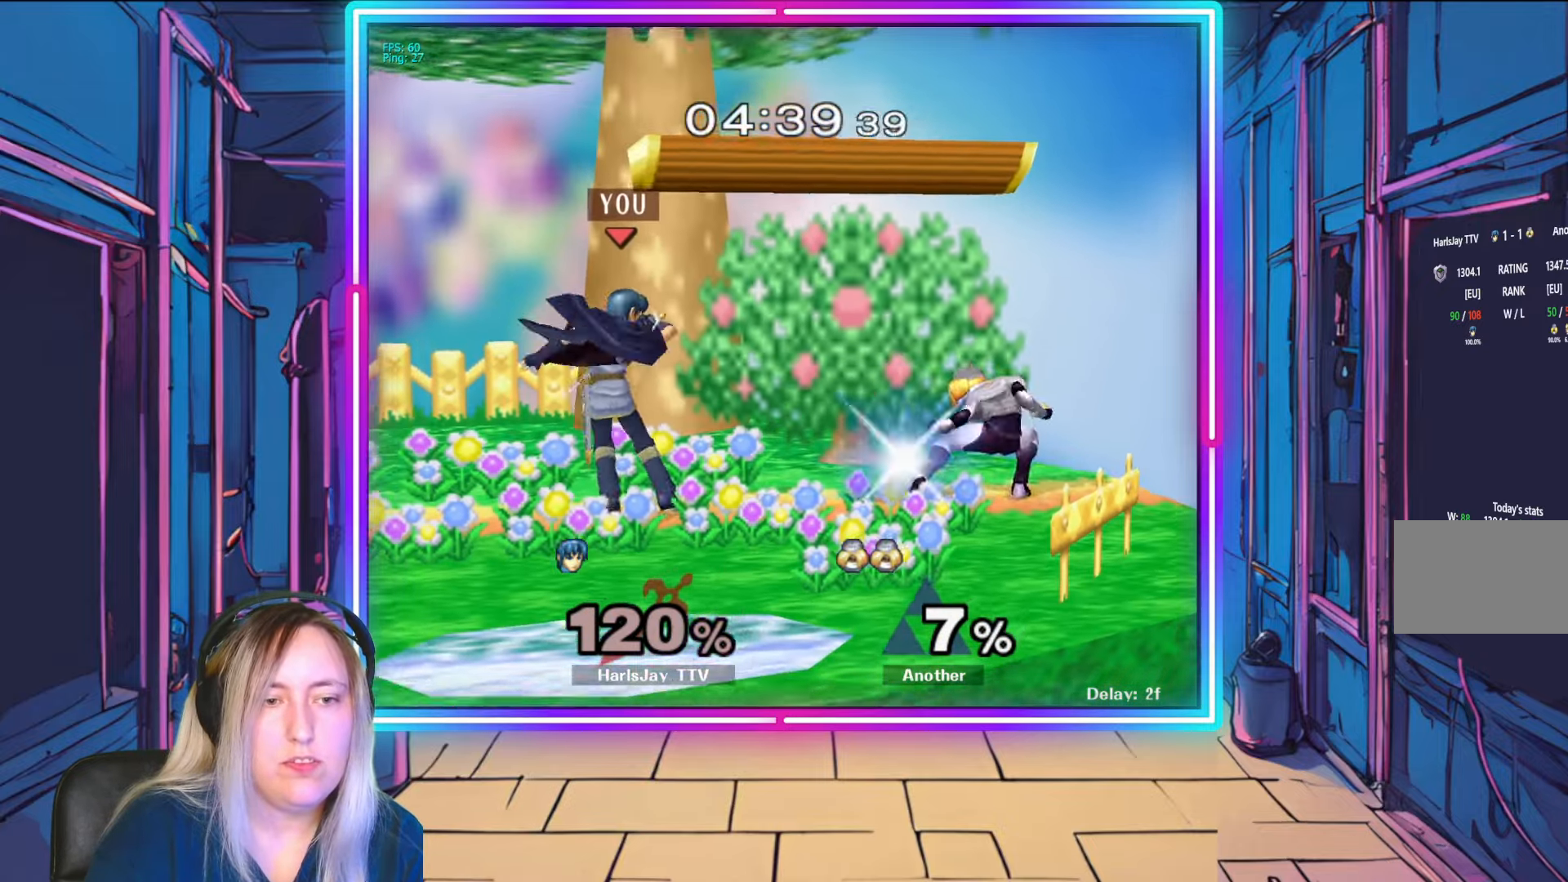
{"buttons": [], "left_stick": "down-right", "right_stick": "right", "events": [[67, "A", "up"], [117, "A", "down"], [233, "A", "up"], [317, "left_stick", "down-right"], [433, "right_stick", "right"]]}
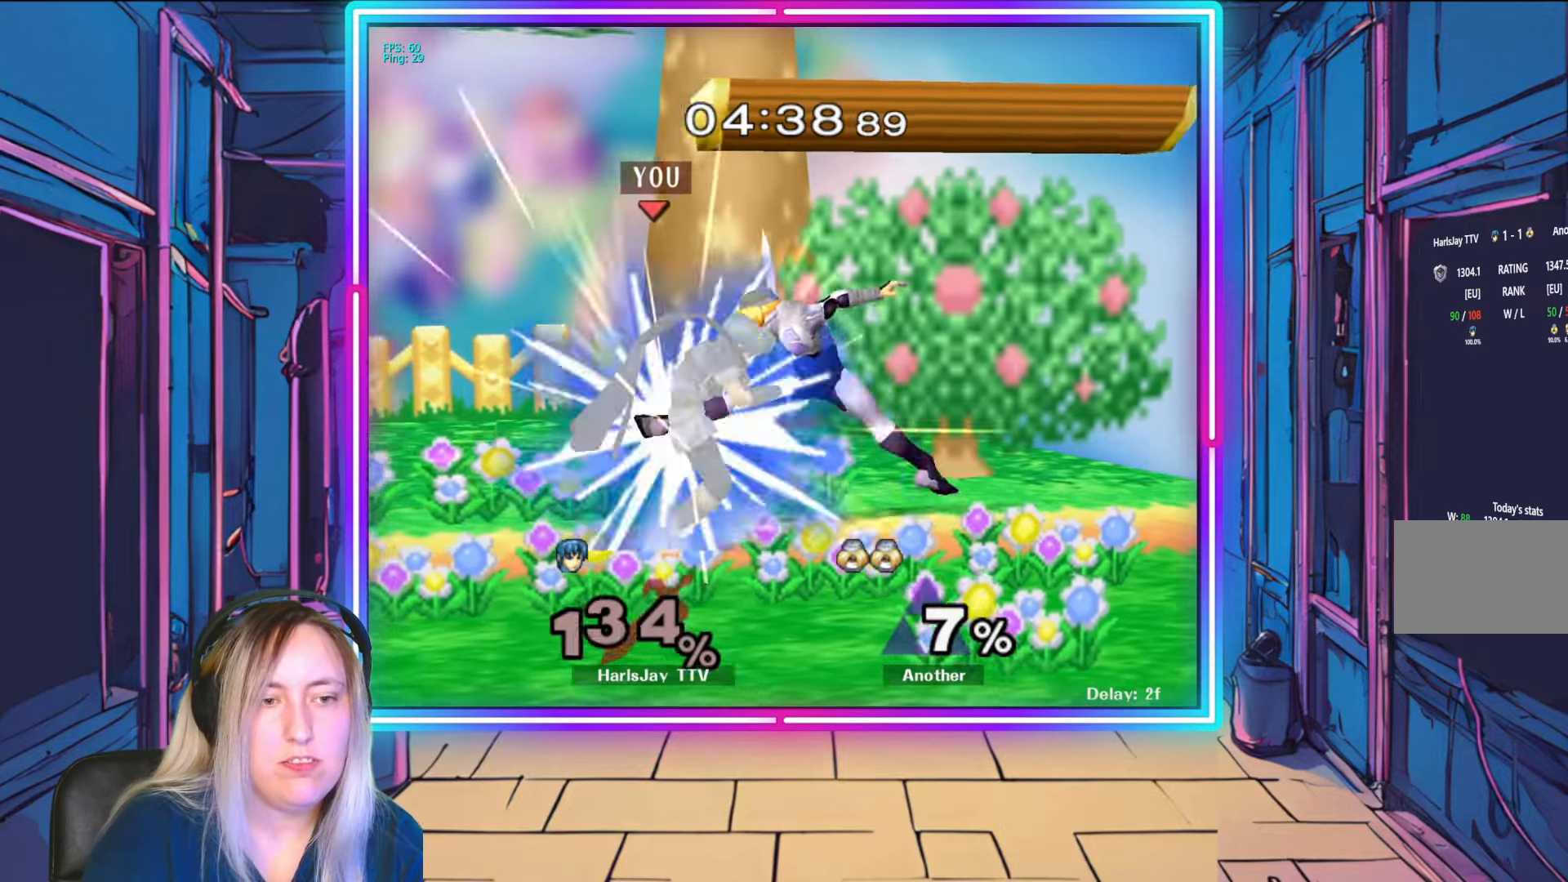
{"buttons": ["Y"], "left_stick": "right", "right_stick": "center", "events": [[233, "right_stick", "center"], [333, "left_stick", "down-left"], [433, "Y", "down"], [433, "left_stick", "up"], [500, "left_stick", "right"]]}